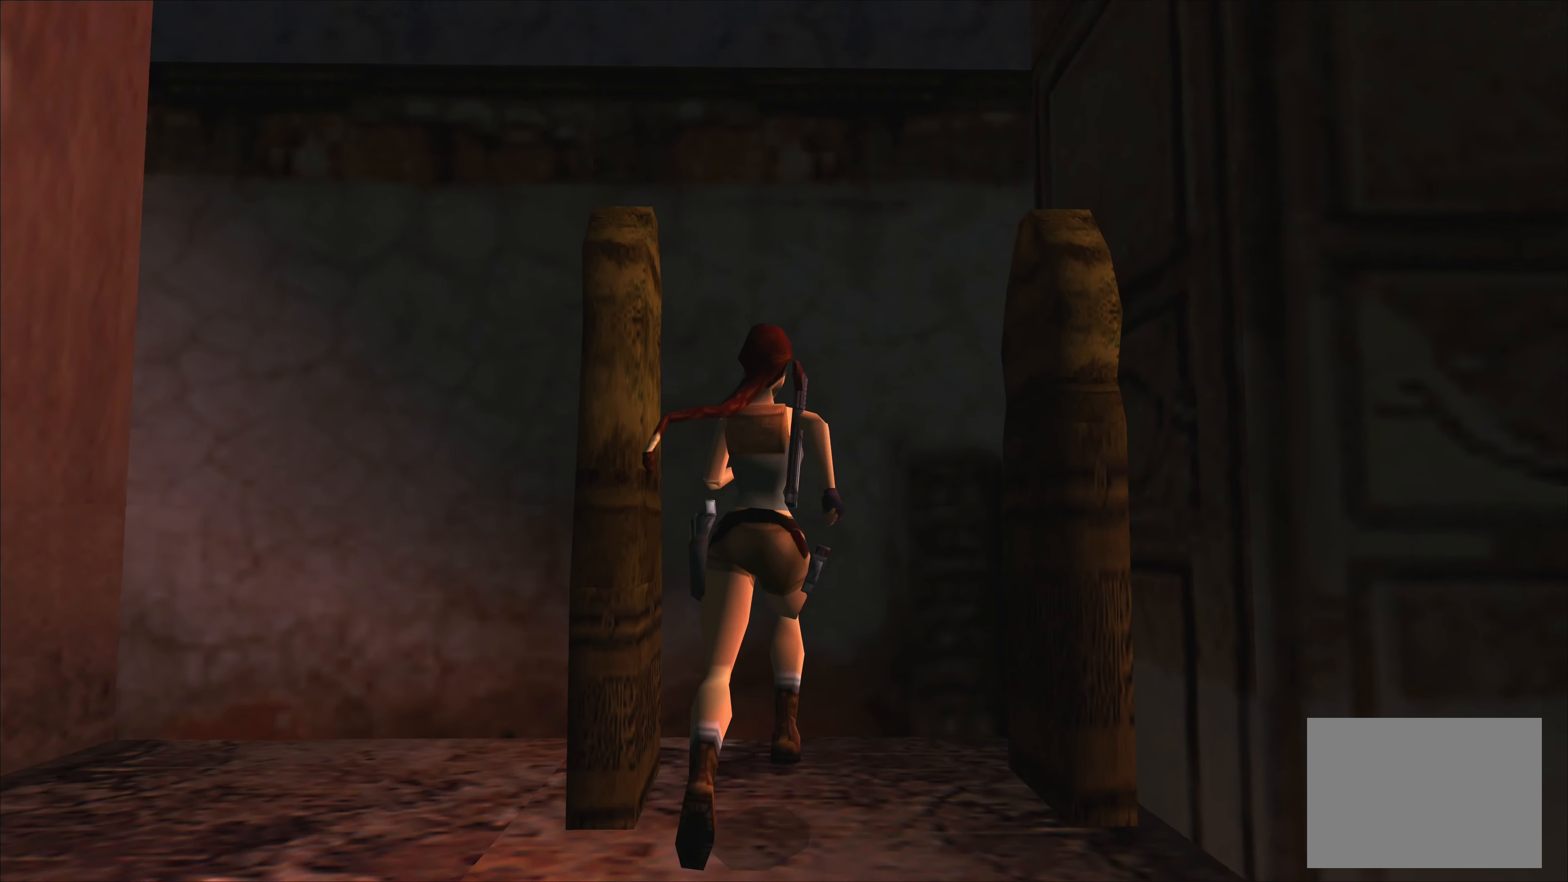
Gameplay with a controller (PlayStation layout); each line is a JSON object with the inputs held at the frame after it. "events" lists button and stick changes between this image and that frame as [ms after this image, input, new state], when the widget could be followed in between. Not read: L2 L3 R3 right_stick.
{"buttons": [], "left_stick": "center", "events": [[467, "left_stick", "center"]]}
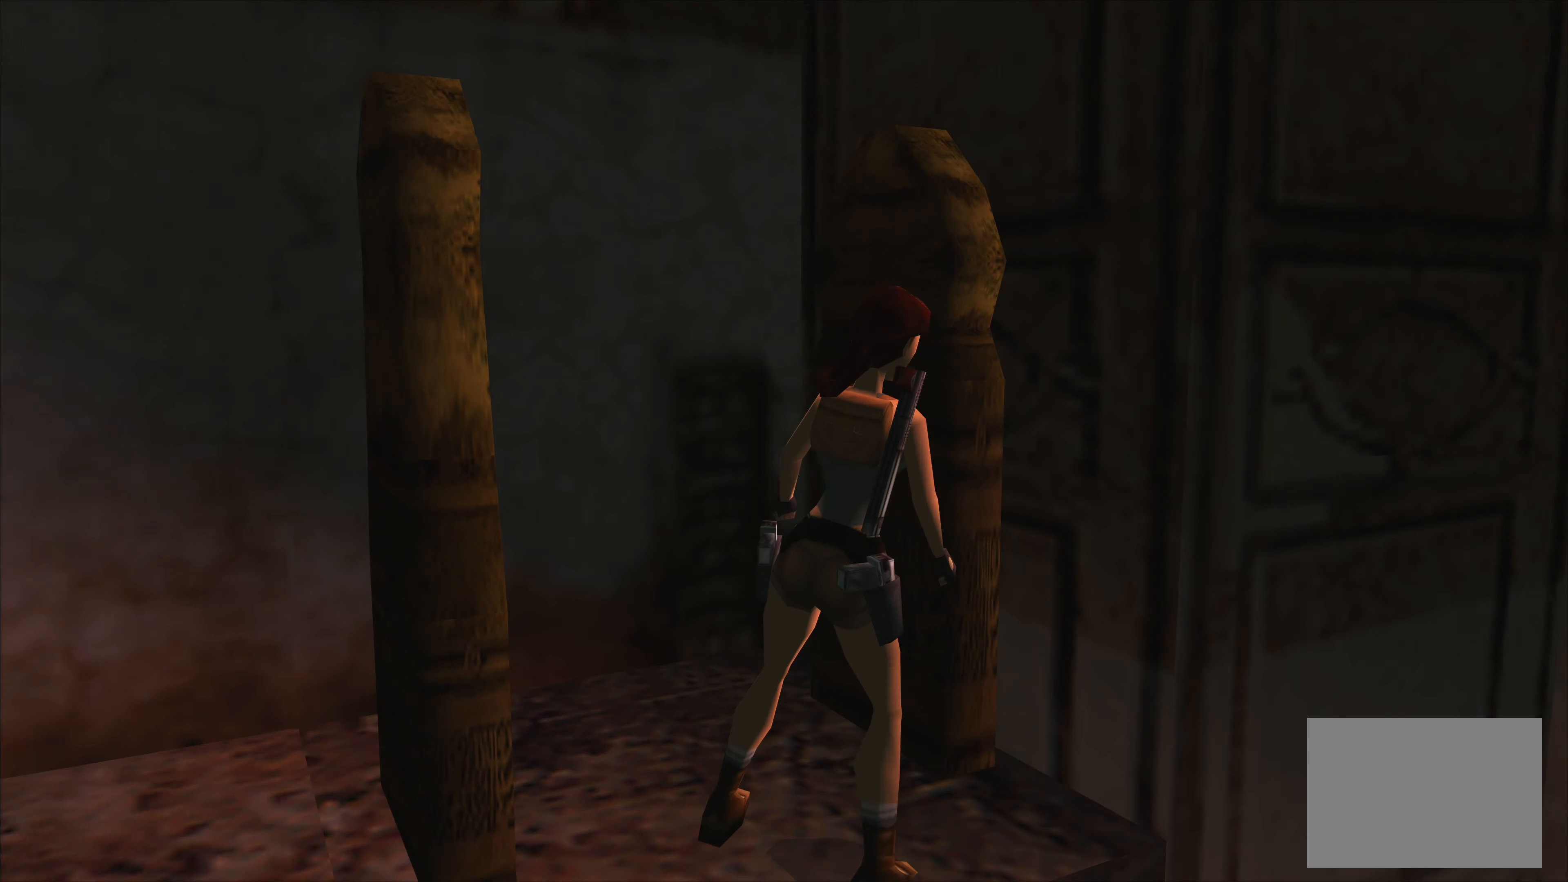
{"buttons": [], "left_stick": "up", "events": [[300, "left_stick", "up"]]}
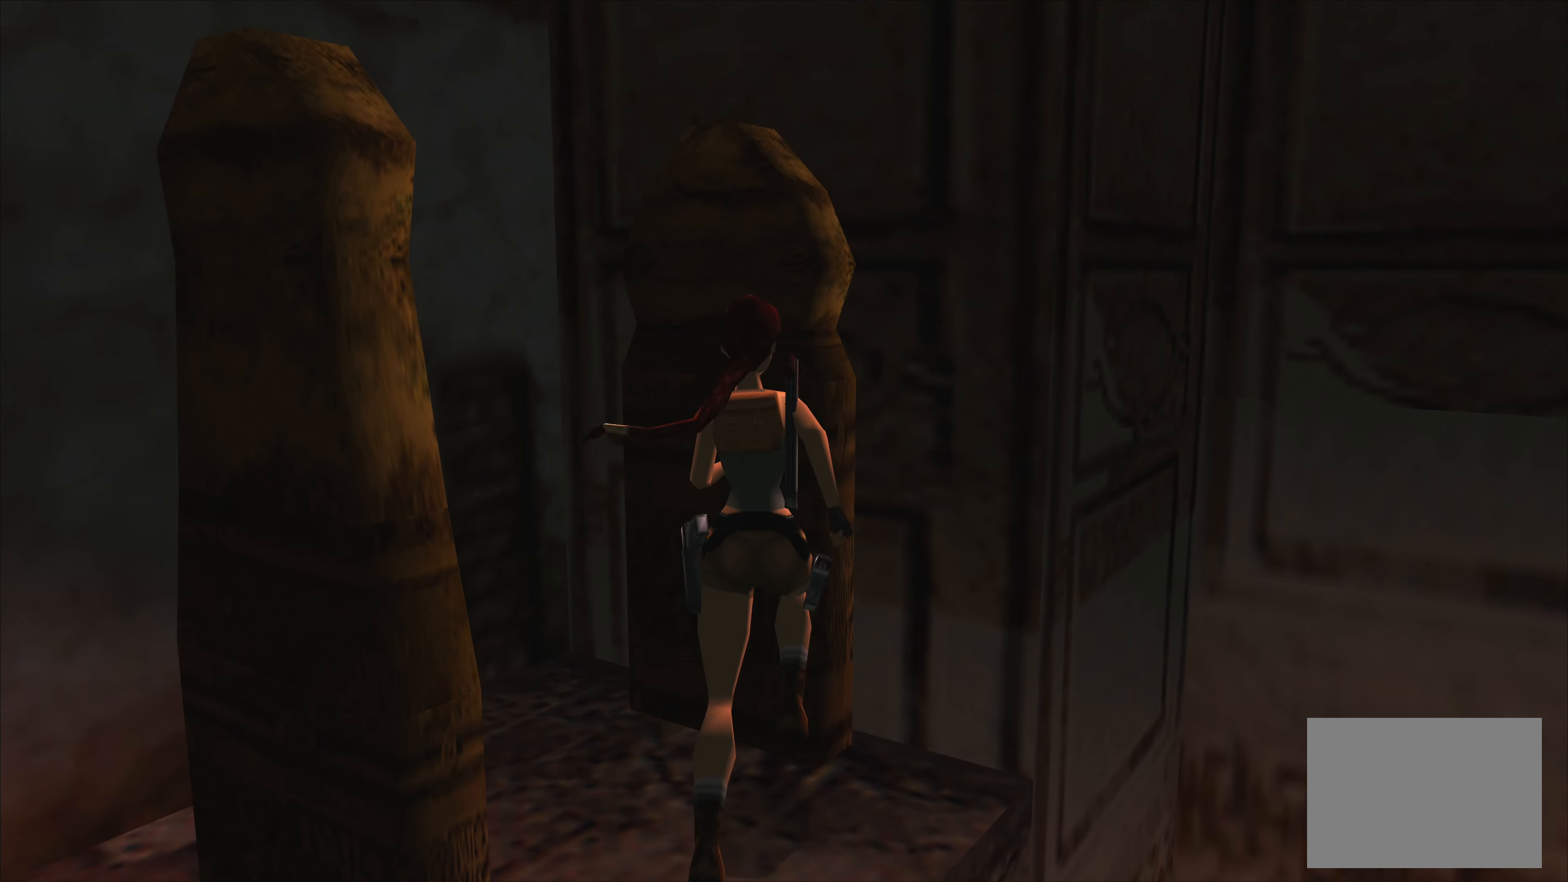
{"buttons": [], "left_stick": "center", "events": [[33, "left_stick", "center"], [183, "CROSS", "down"], [450, "CROSS", "up"]]}
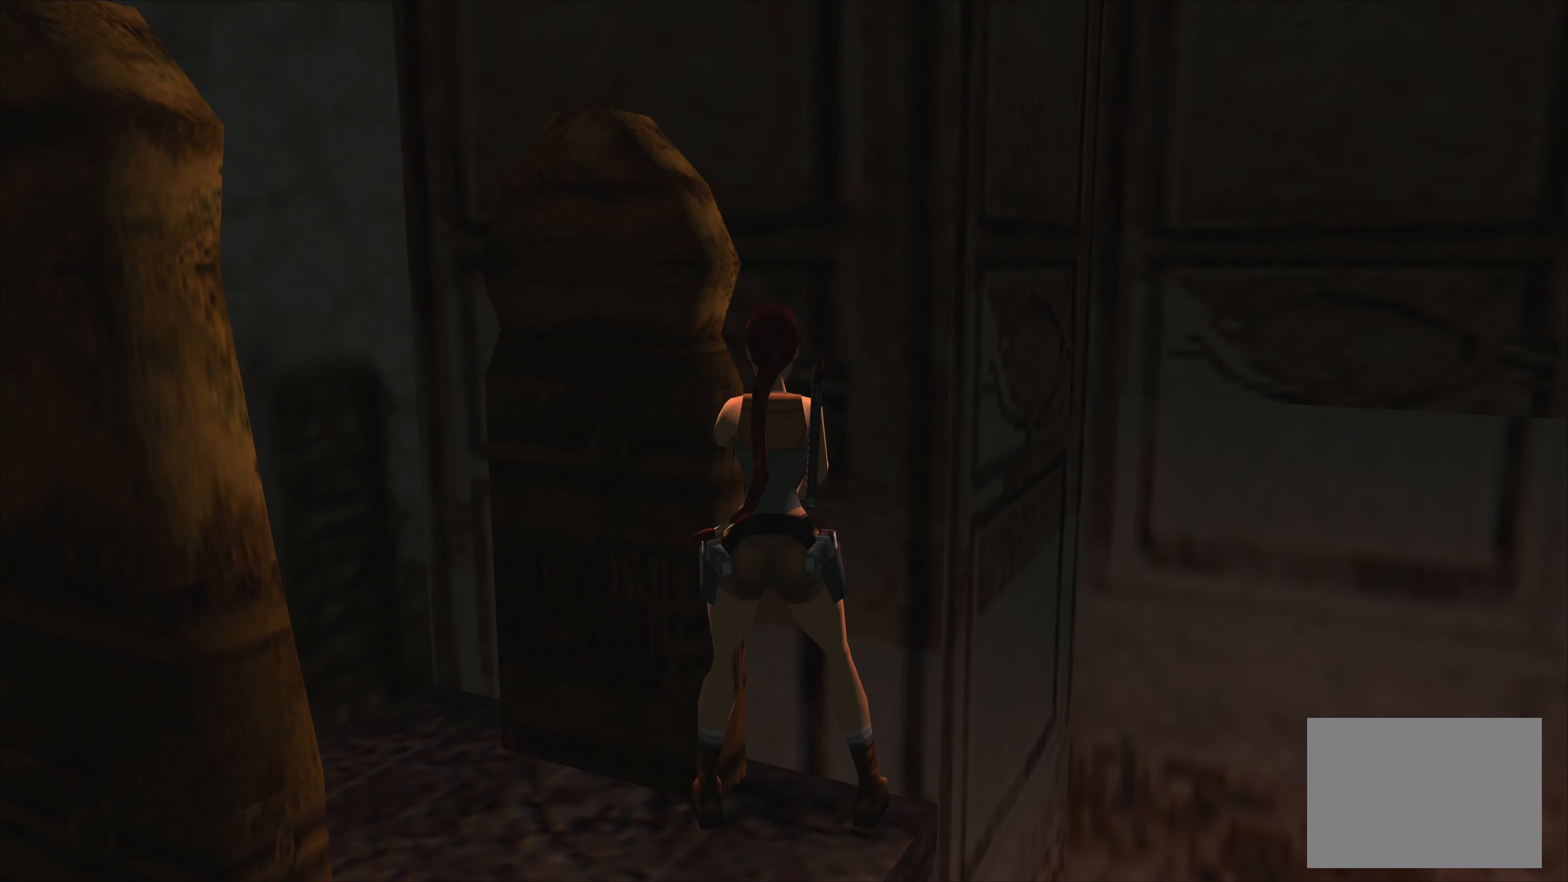
{"buttons": [], "left_stick": "left", "events": [[50, "CROSS", "down"], [200, "left_stick", "left"], [233, "CROSS", "up"]]}
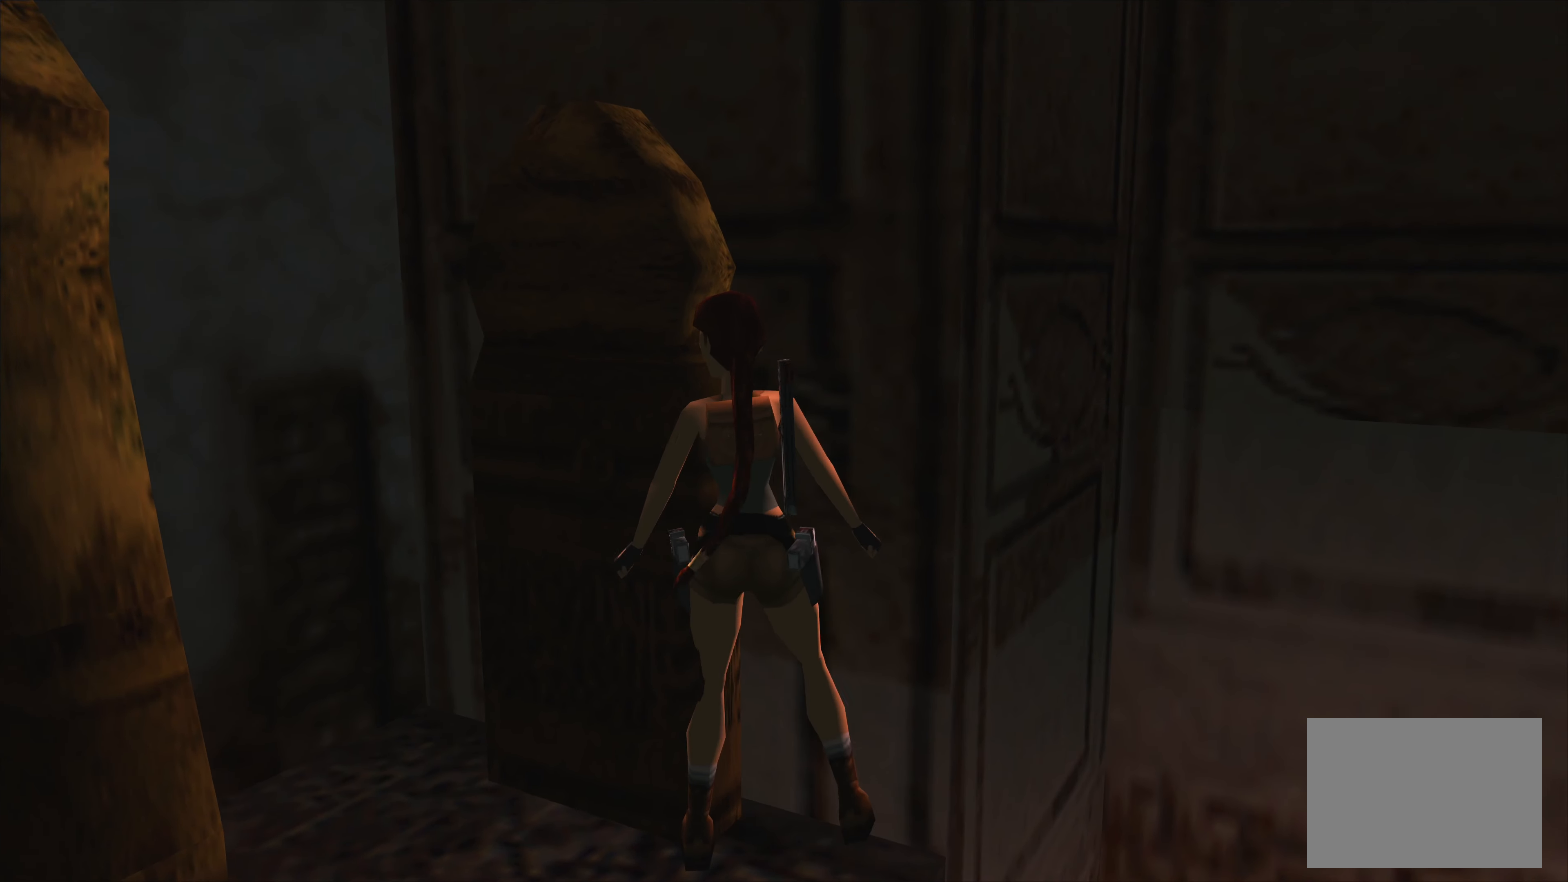
{"buttons": [], "left_stick": "left", "events": []}
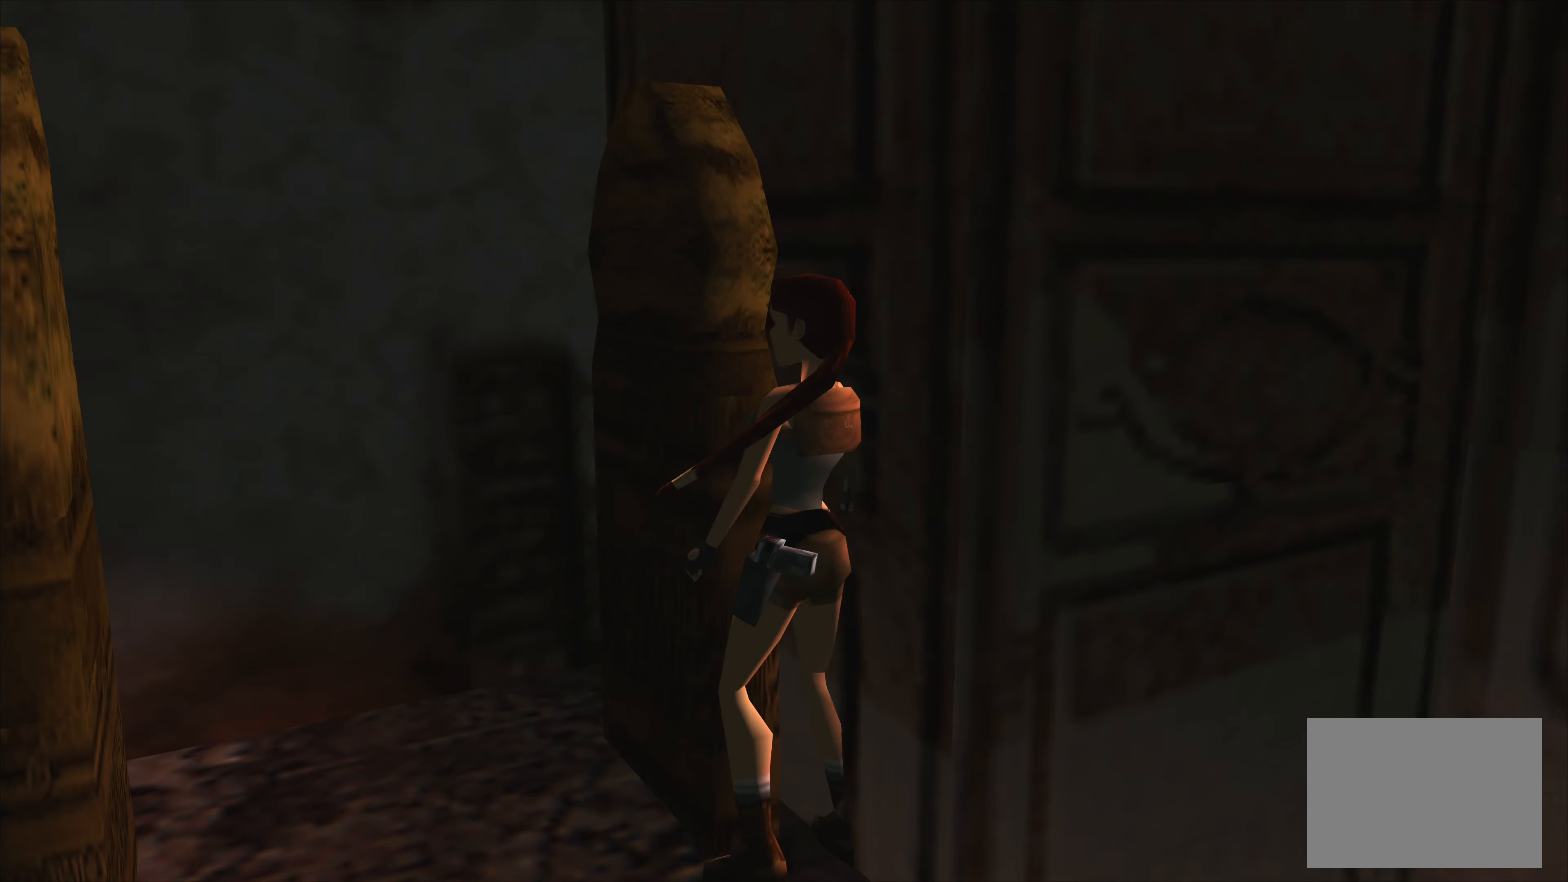
{"buttons": [], "left_stick": "up-left", "events": [[200, "left_stick", "center"], [467, "left_stick", "up-left"]]}
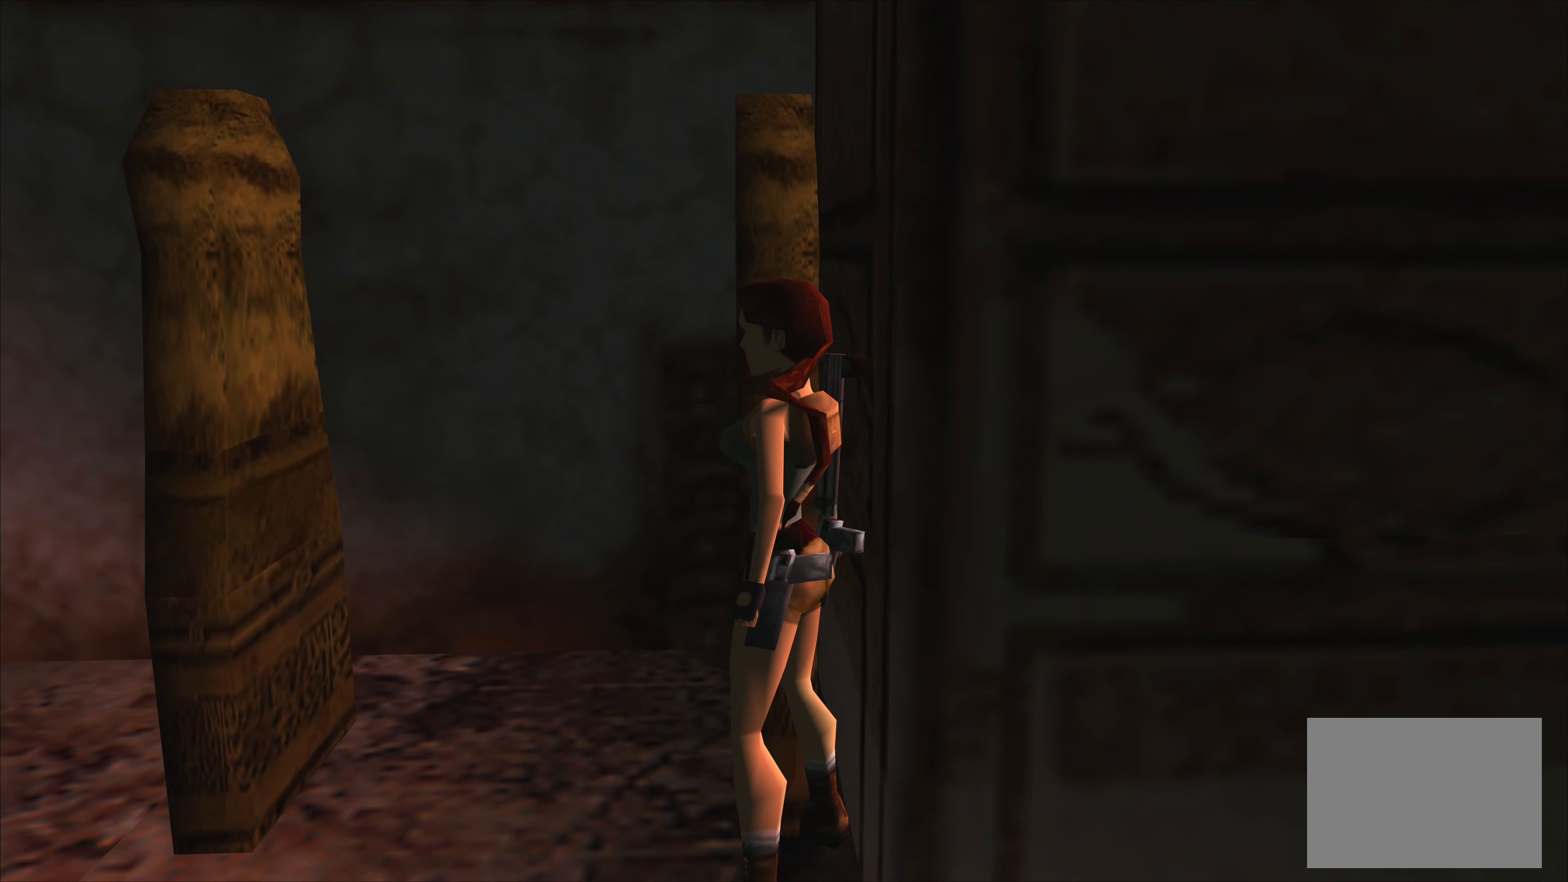
{"buttons": [], "left_stick": "center", "events": [[184, "left_stick", "up-right"], [434, "left_stick", "center"]]}
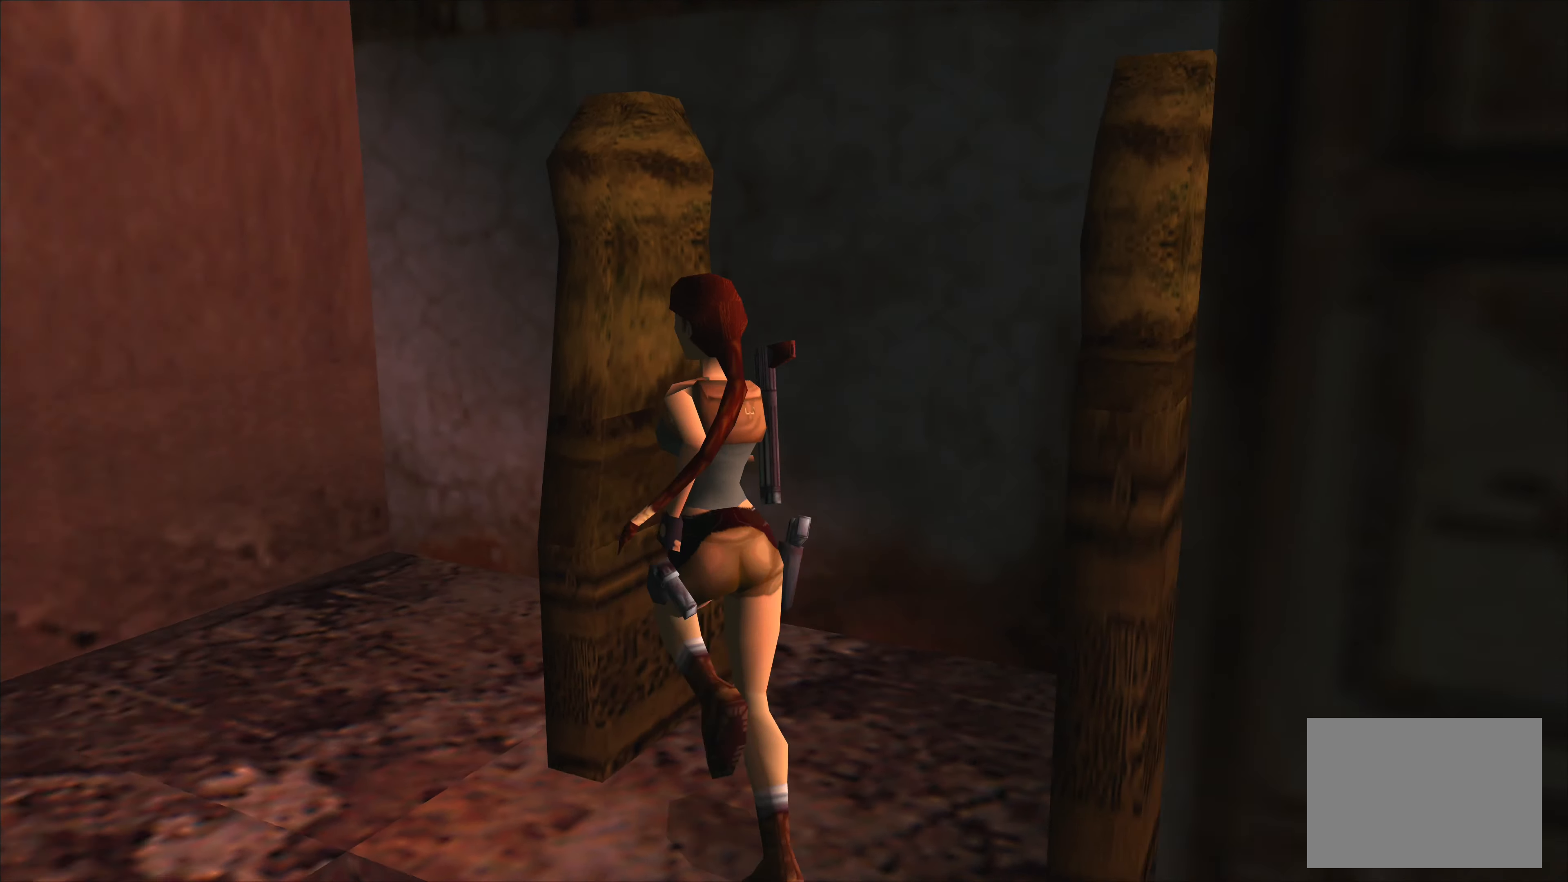
{"buttons": [], "left_stick": "center", "events": [[200, "CROSS", "down"], [384, "CROSS", "up"]]}
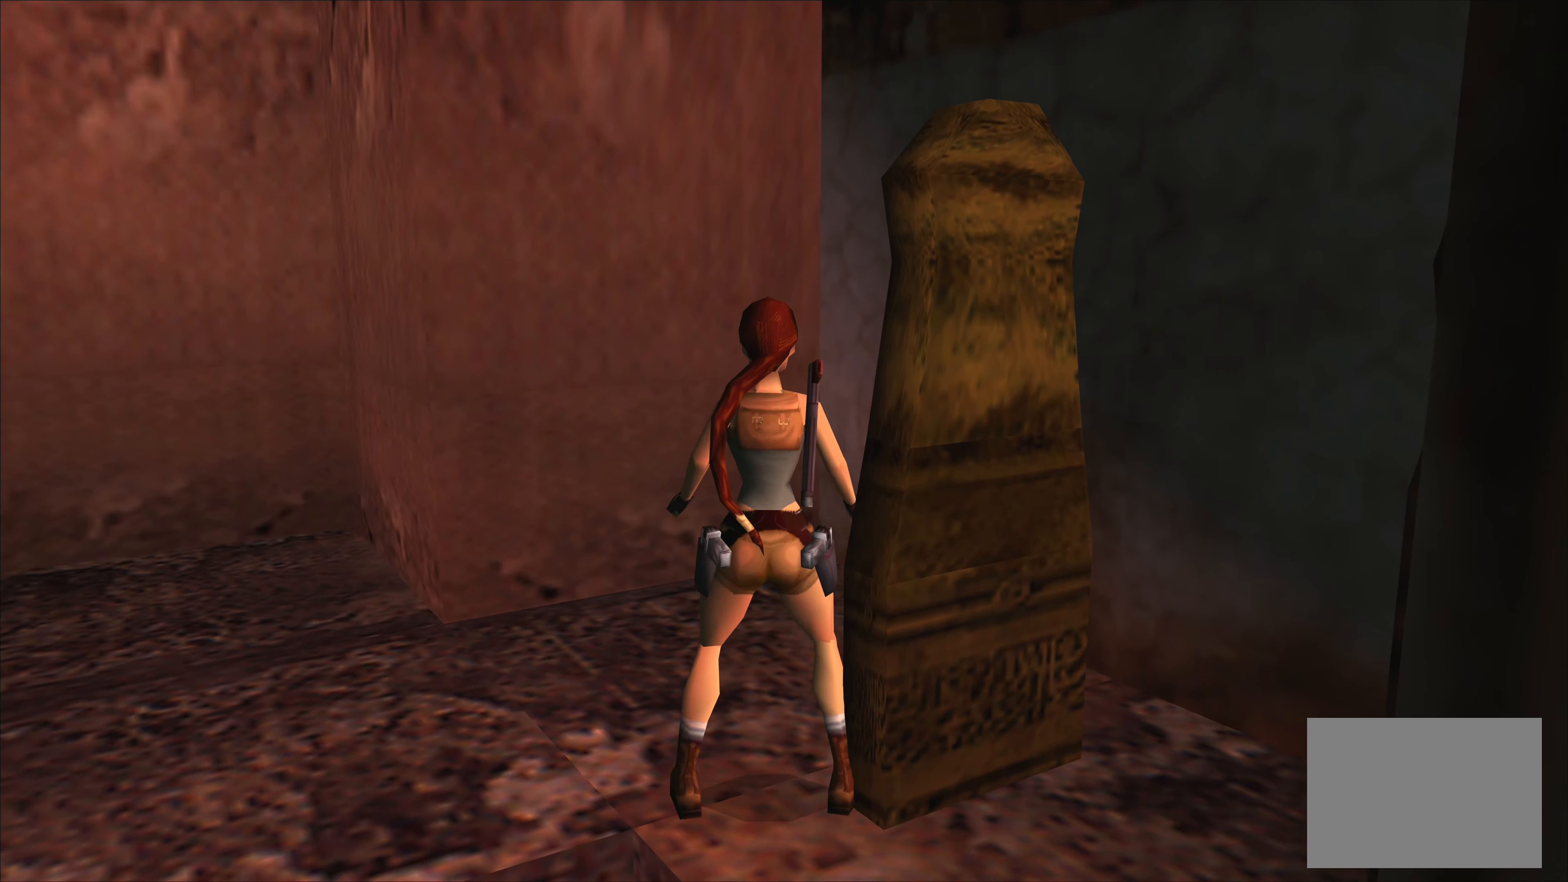
{"buttons": [], "left_stick": "center", "events": [[234, "left_stick", "left"], [317, "left_stick", "center"]]}
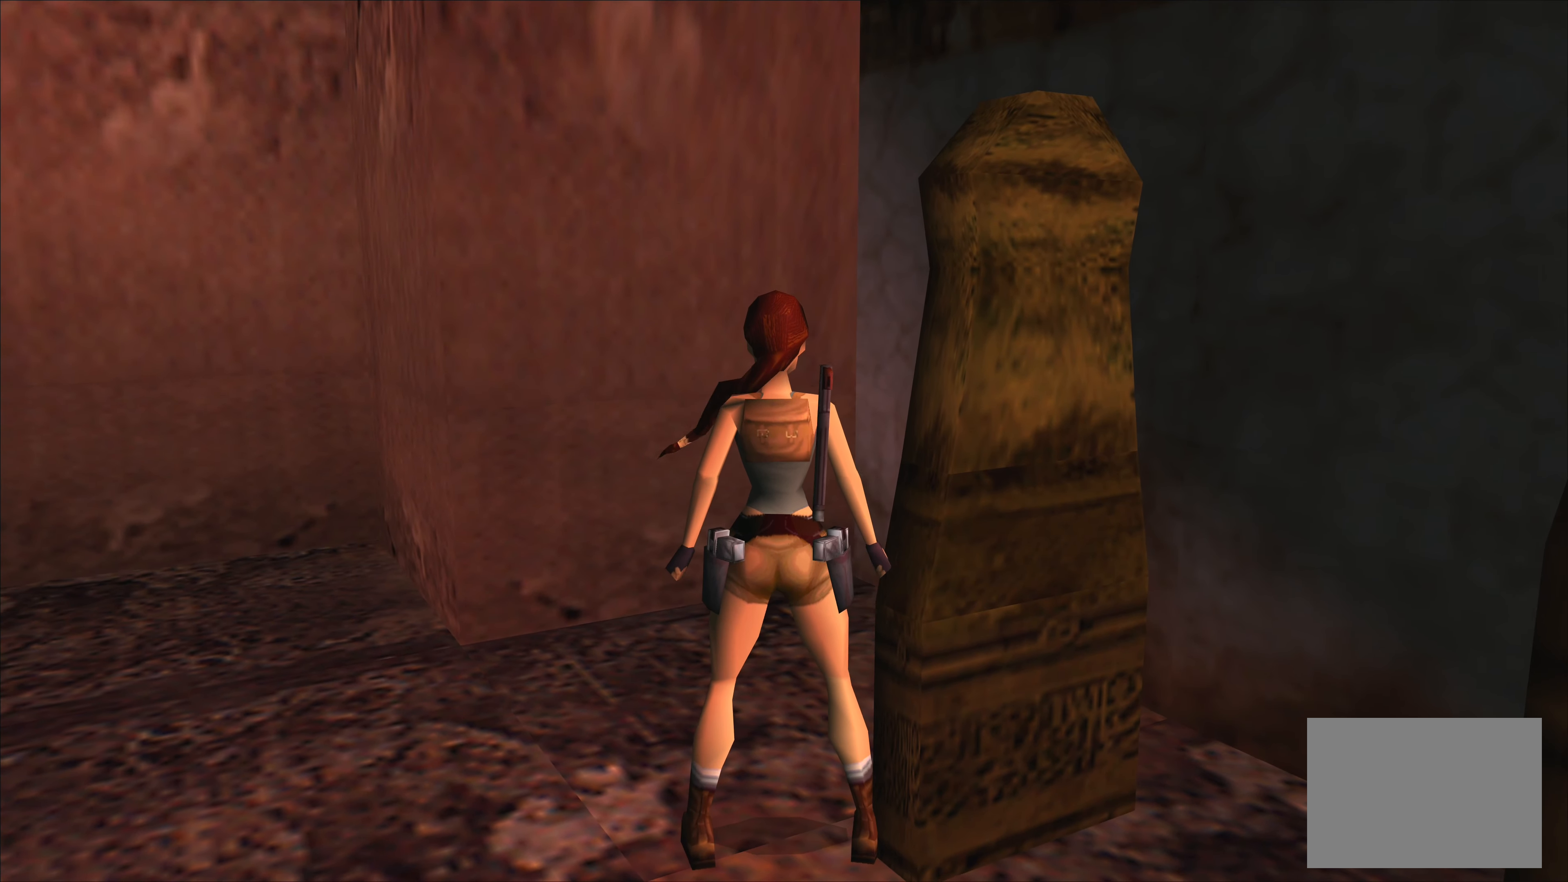
{"buttons": [], "left_stick": "right", "events": [[100, "left_stick", "up-right"], [367, "left_stick", "right"]]}
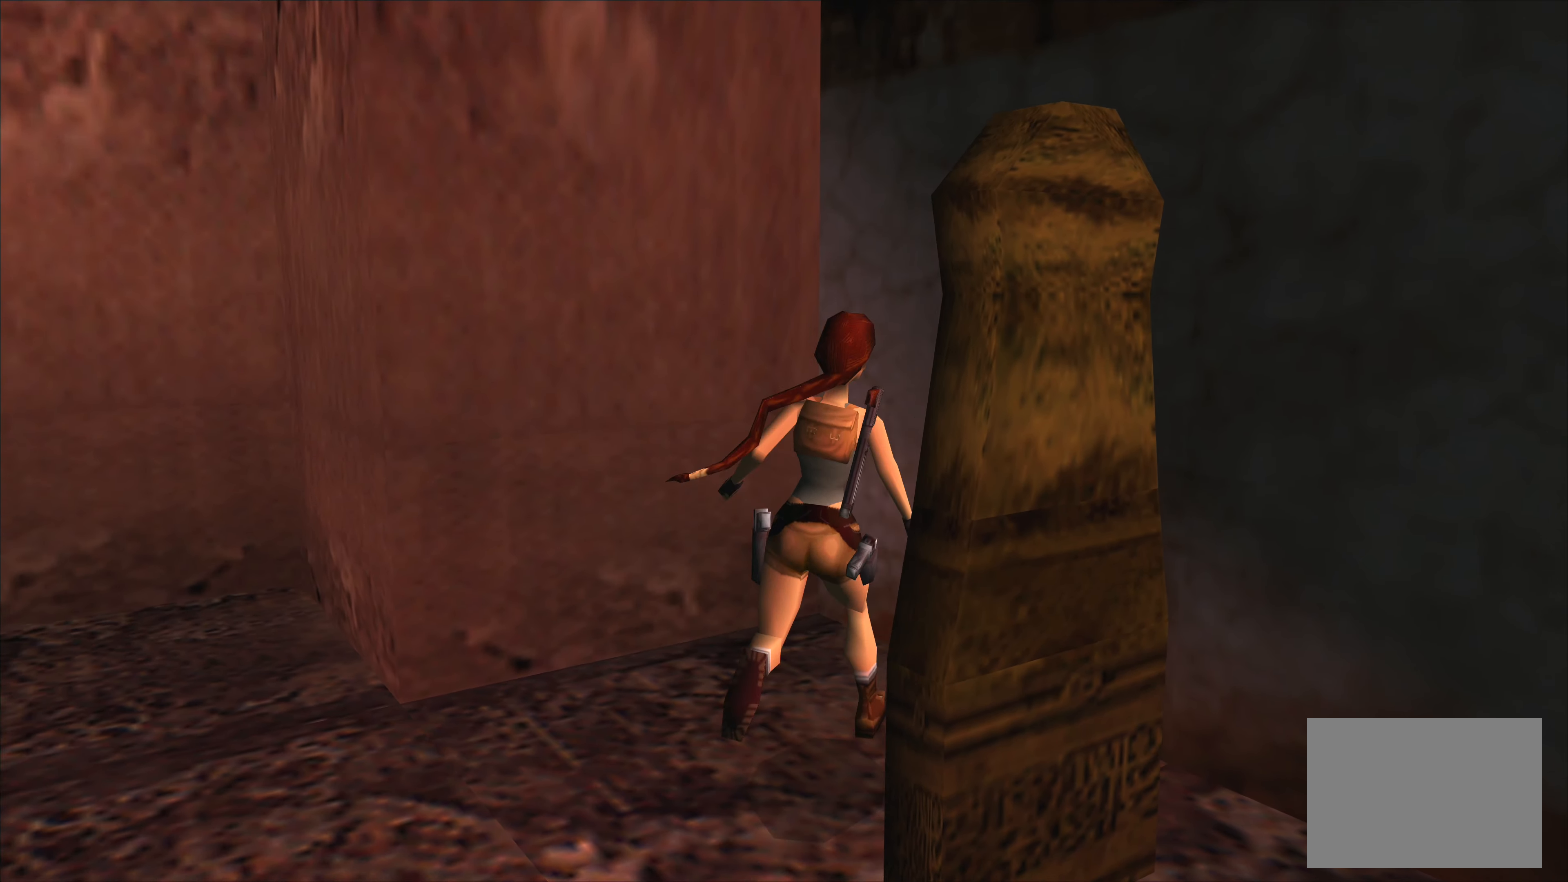
{"buttons": [], "left_stick": "center", "events": [[484, "left_stick", "center"]]}
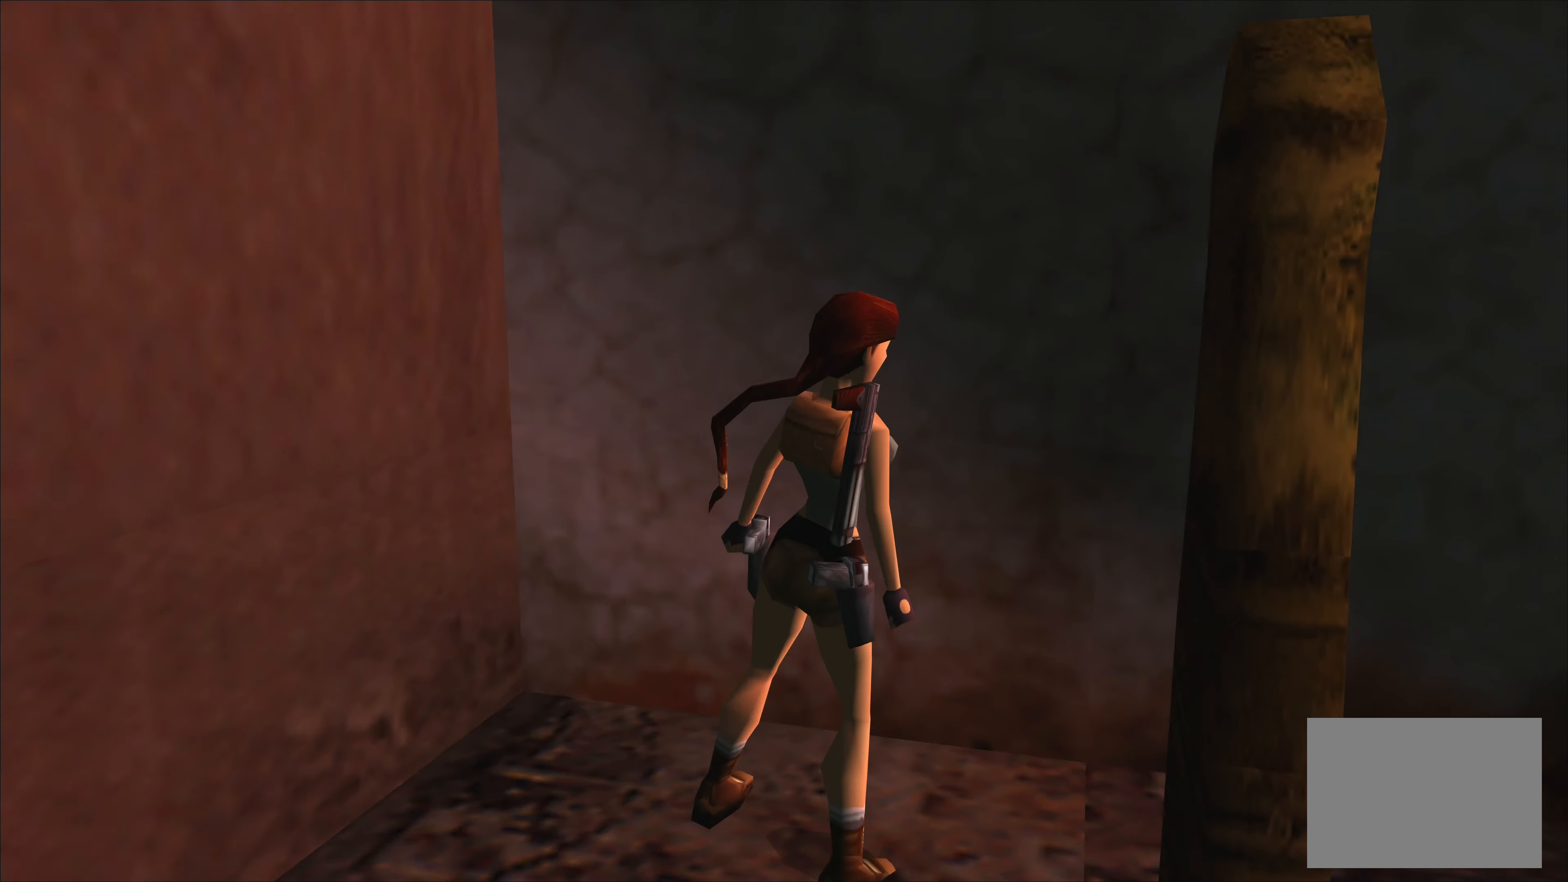
{"buttons": [], "left_stick": "right", "events": [[284, "left_stick", "right"]]}
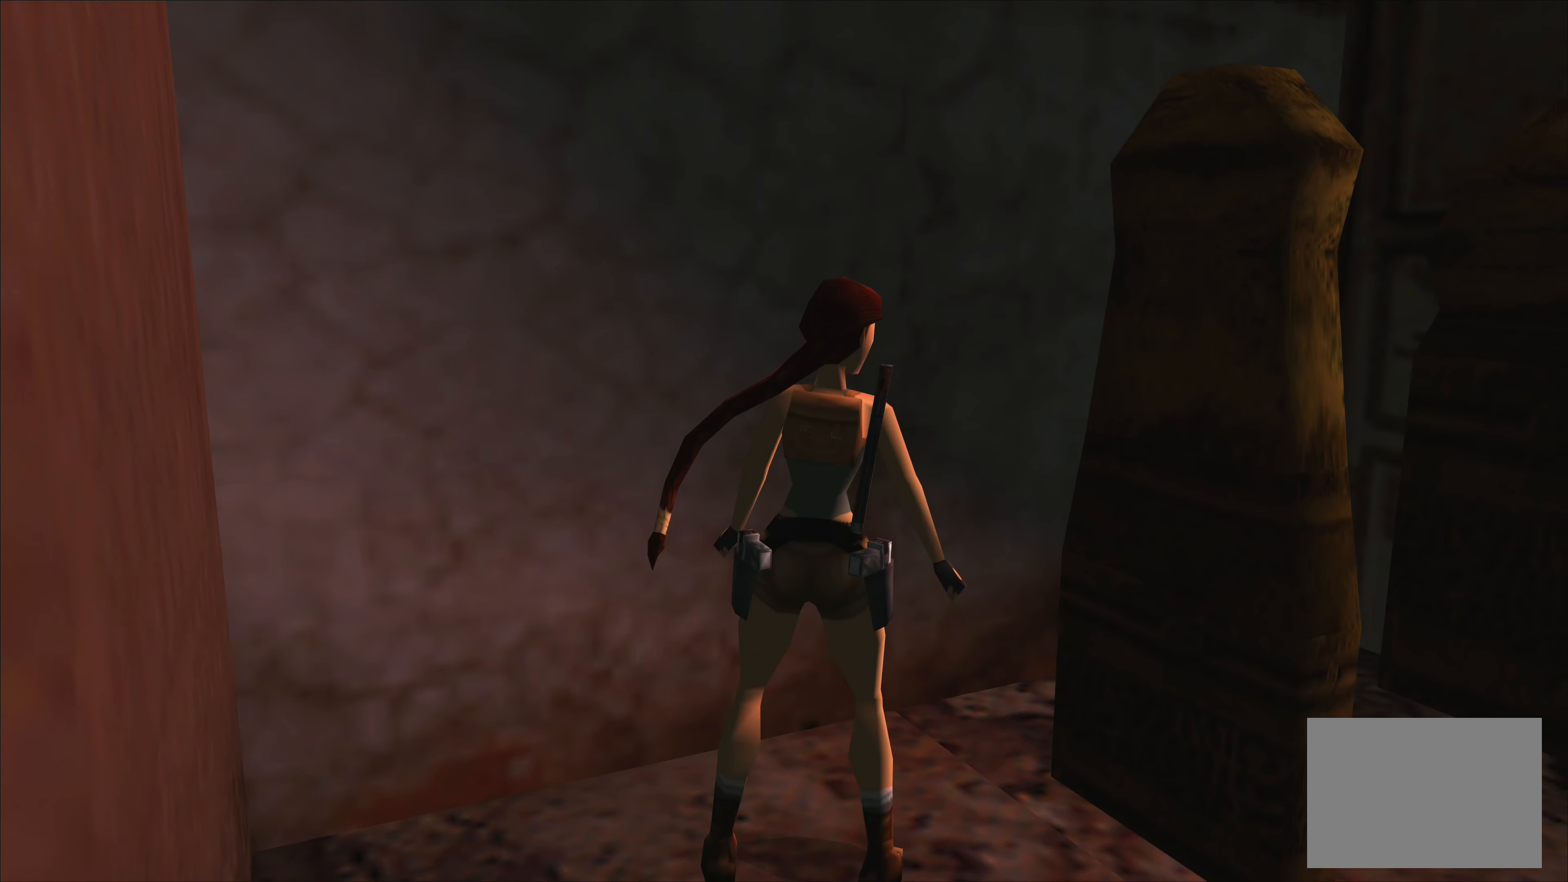
{"buttons": [], "left_stick": "center", "events": [[417, "left_stick", "center"]]}
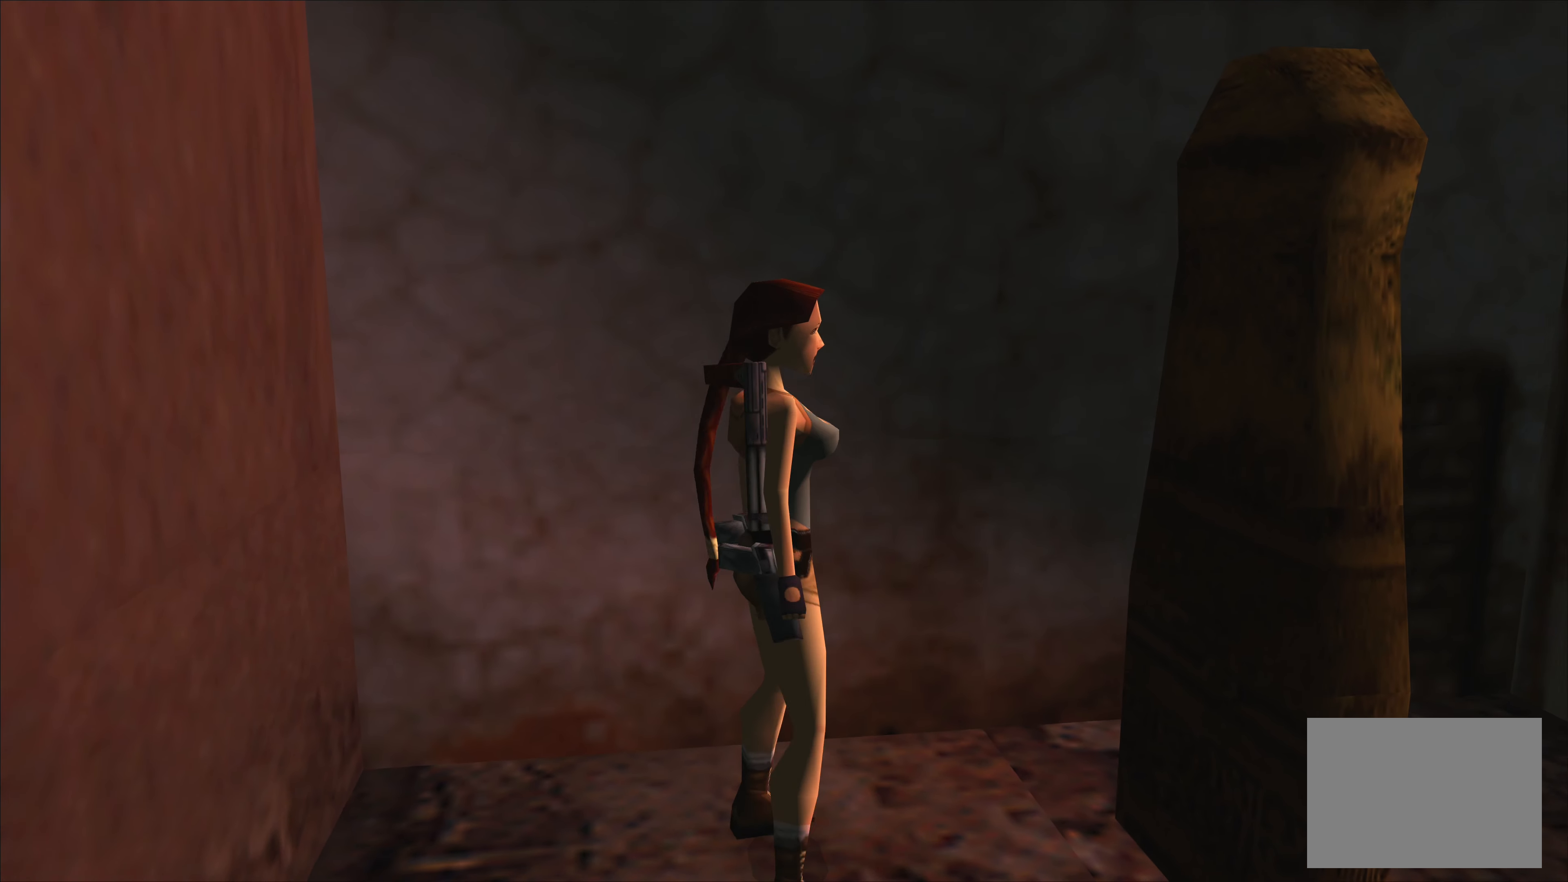
{"buttons": [], "left_stick": "center", "events": [[117, "left_stick", "up-right"], [317, "left_stick", "center"]]}
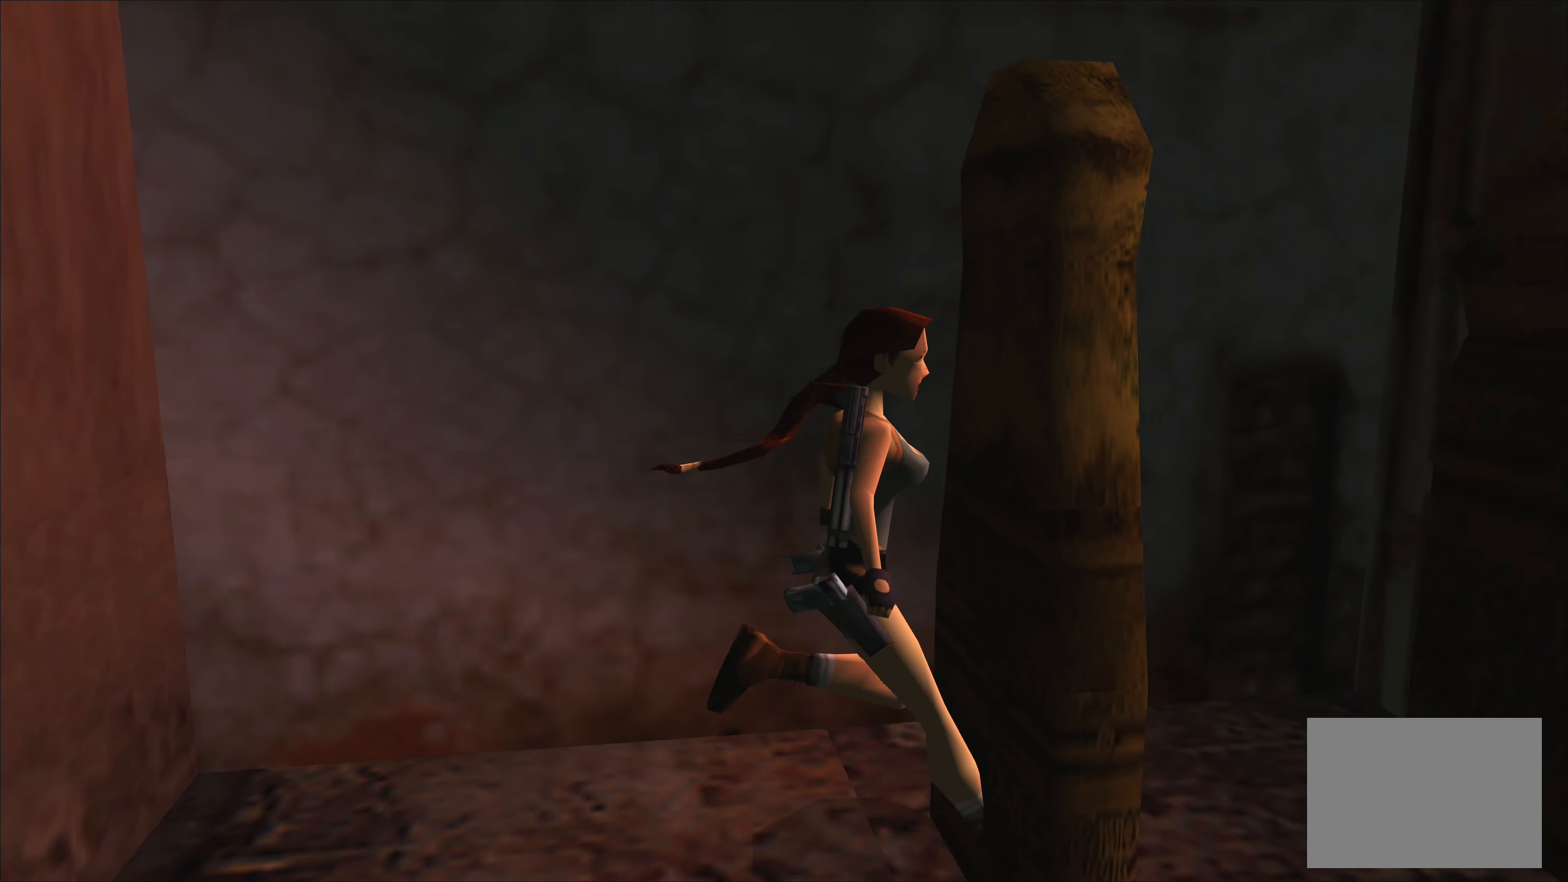
{"buttons": [], "left_stick": "center", "events": [[117, "CROSS", "down"], [267, "CROSS", "up"], [333, "CROSS", "down"], [433, "CROSS", "up"]]}
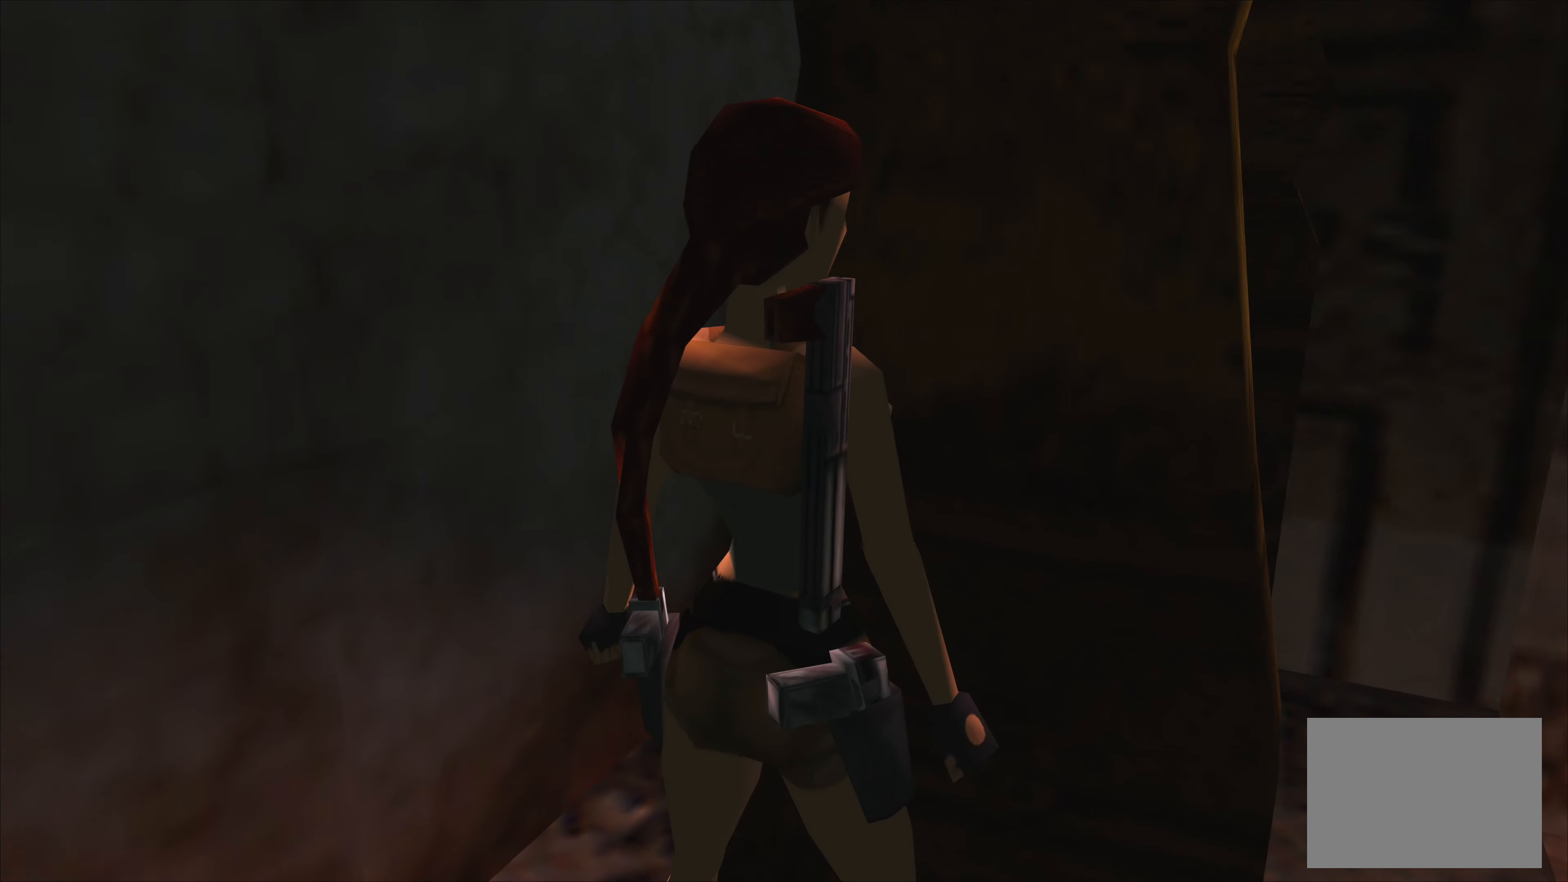
{"buttons": [], "left_stick": "right", "events": [[233, "left_stick", "down-right"], [350, "left_stick", "right"]]}
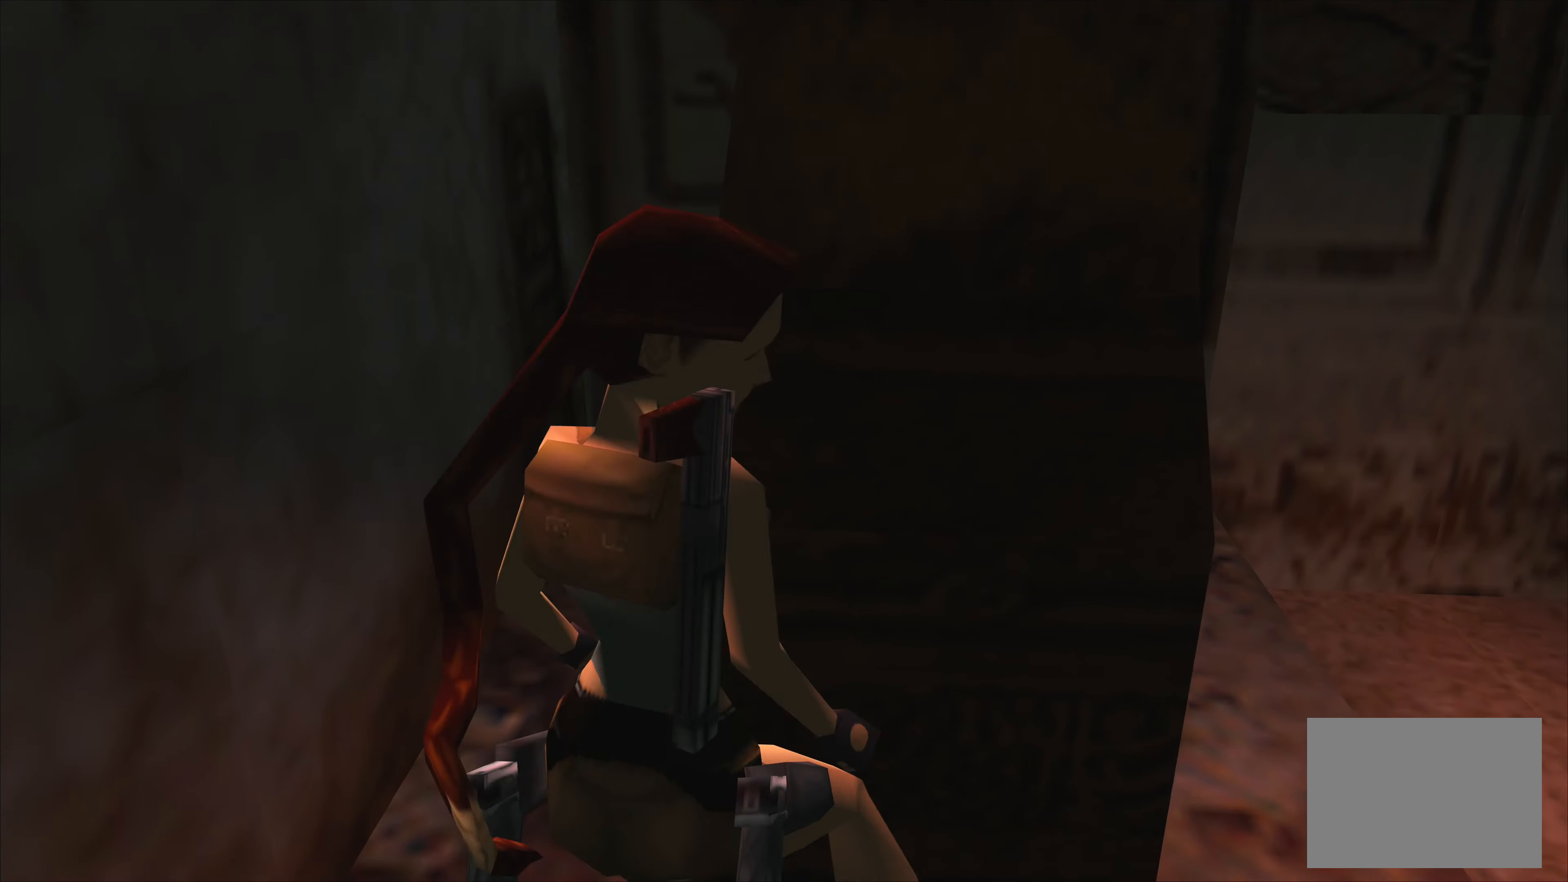
{"buttons": [], "left_stick": "up-right", "events": [[100, "left_stick", "up-right"]]}
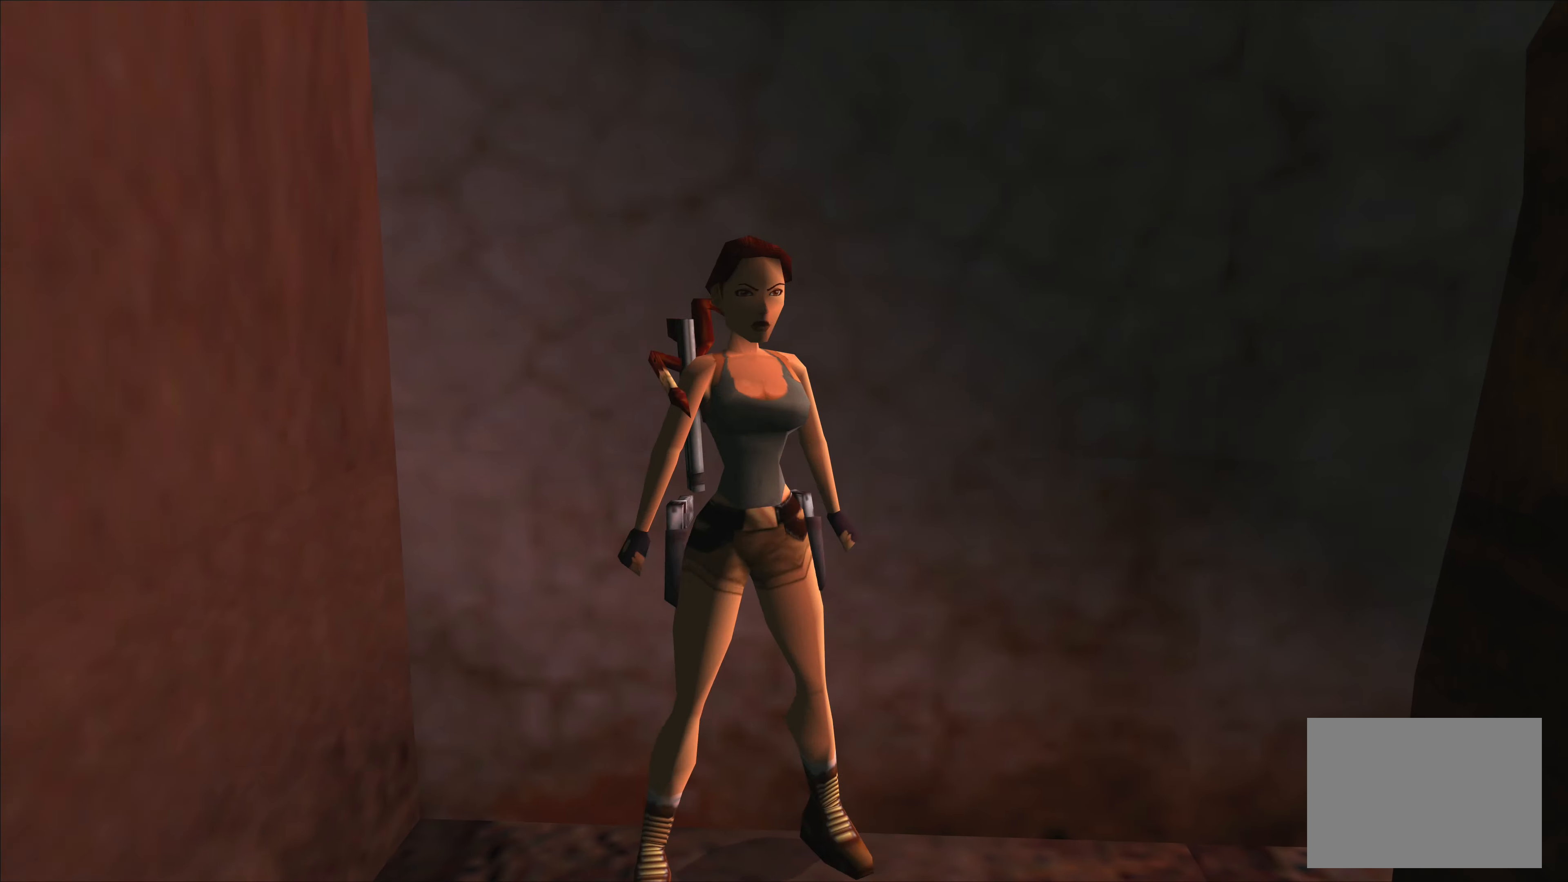
{"buttons": [], "left_stick": "up", "events": [[283, "left_stick", "center"], [450, "left_stick", "up"]]}
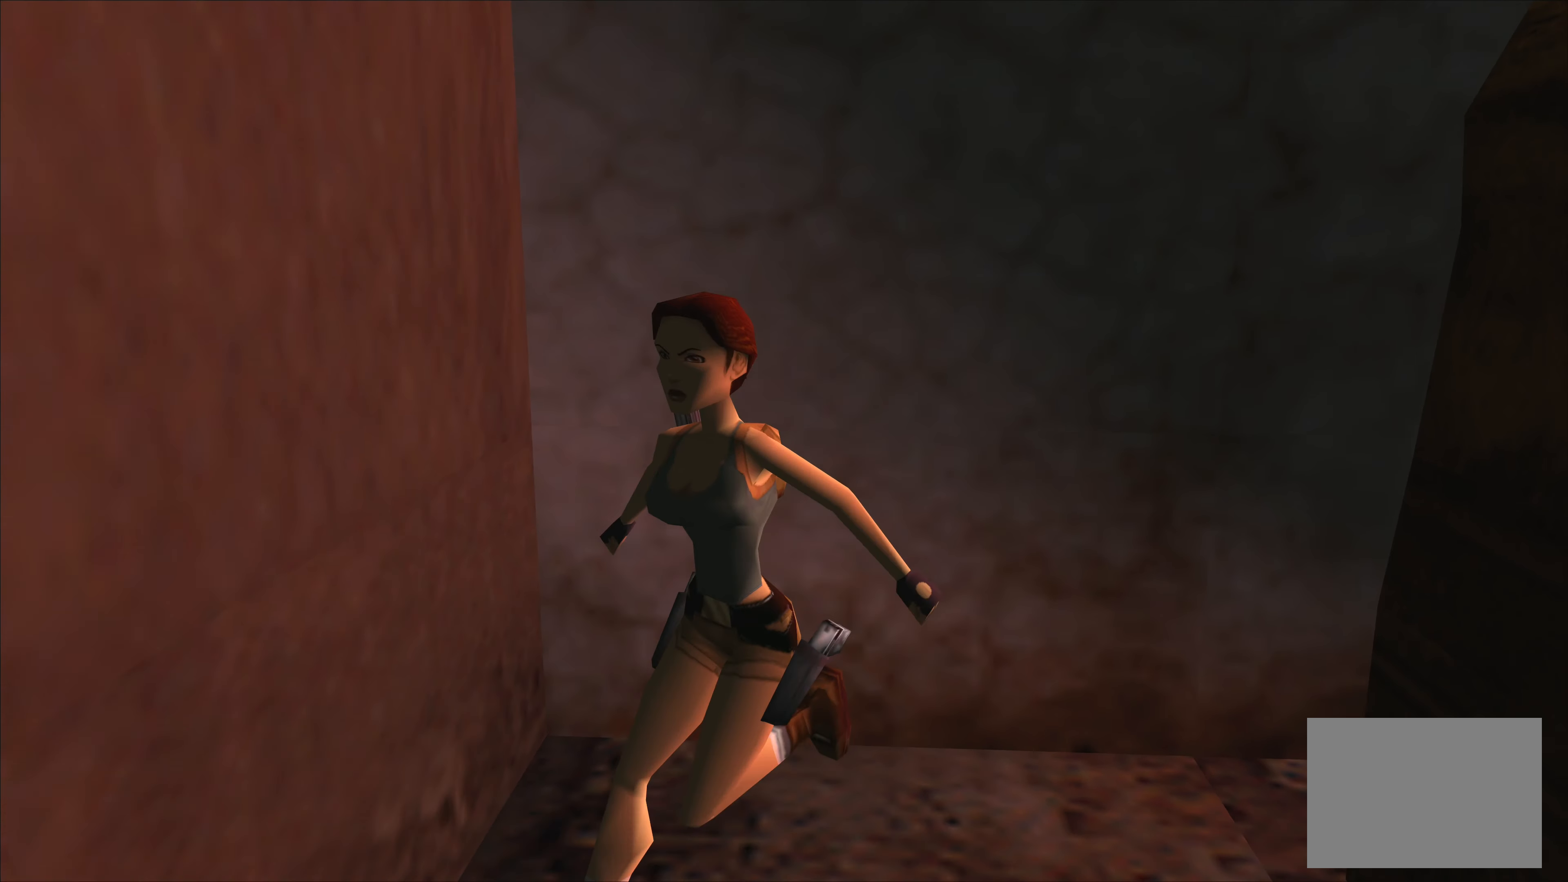
{"buttons": [], "left_stick": "up", "events": []}
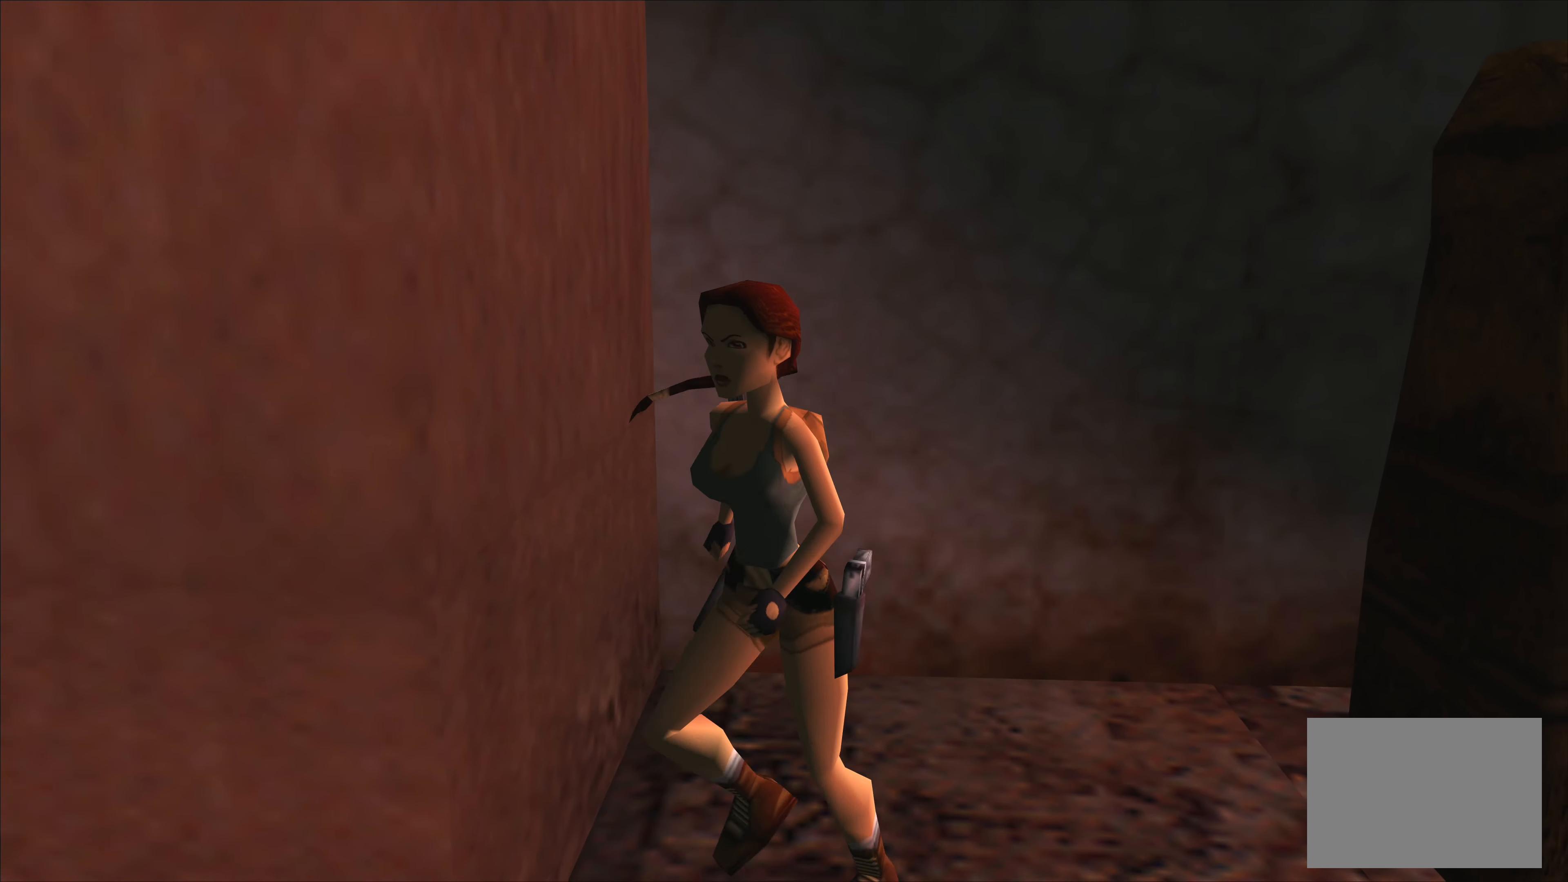
{"buttons": [], "left_stick": "center", "events": [[83, "left_stick", "up-left"], [300, "left_stick", "center"]]}
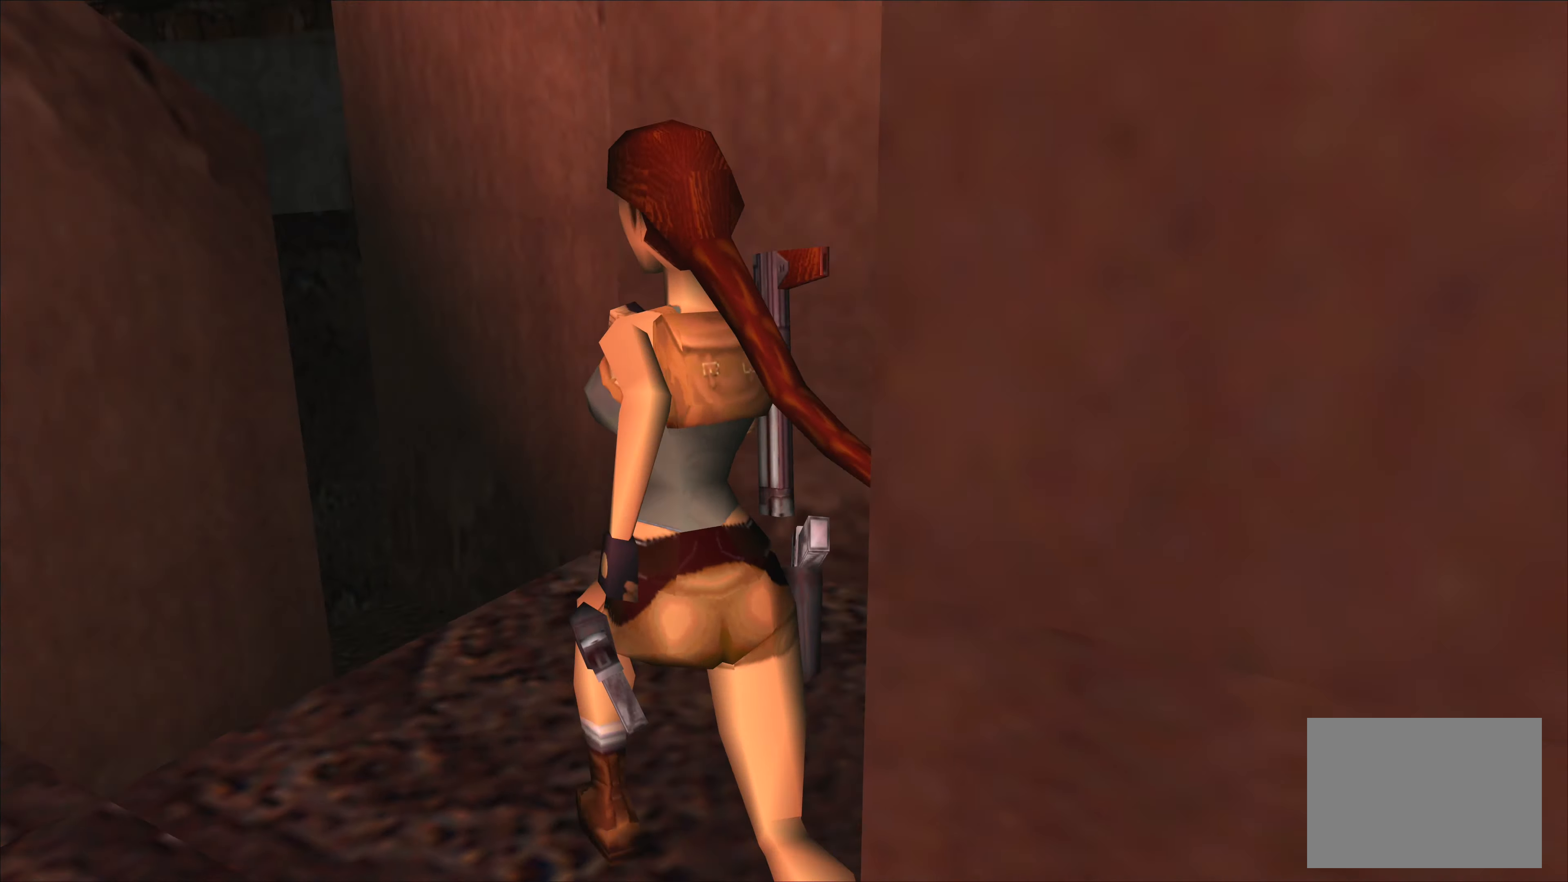
{"buttons": [], "left_stick": "center", "events": []}
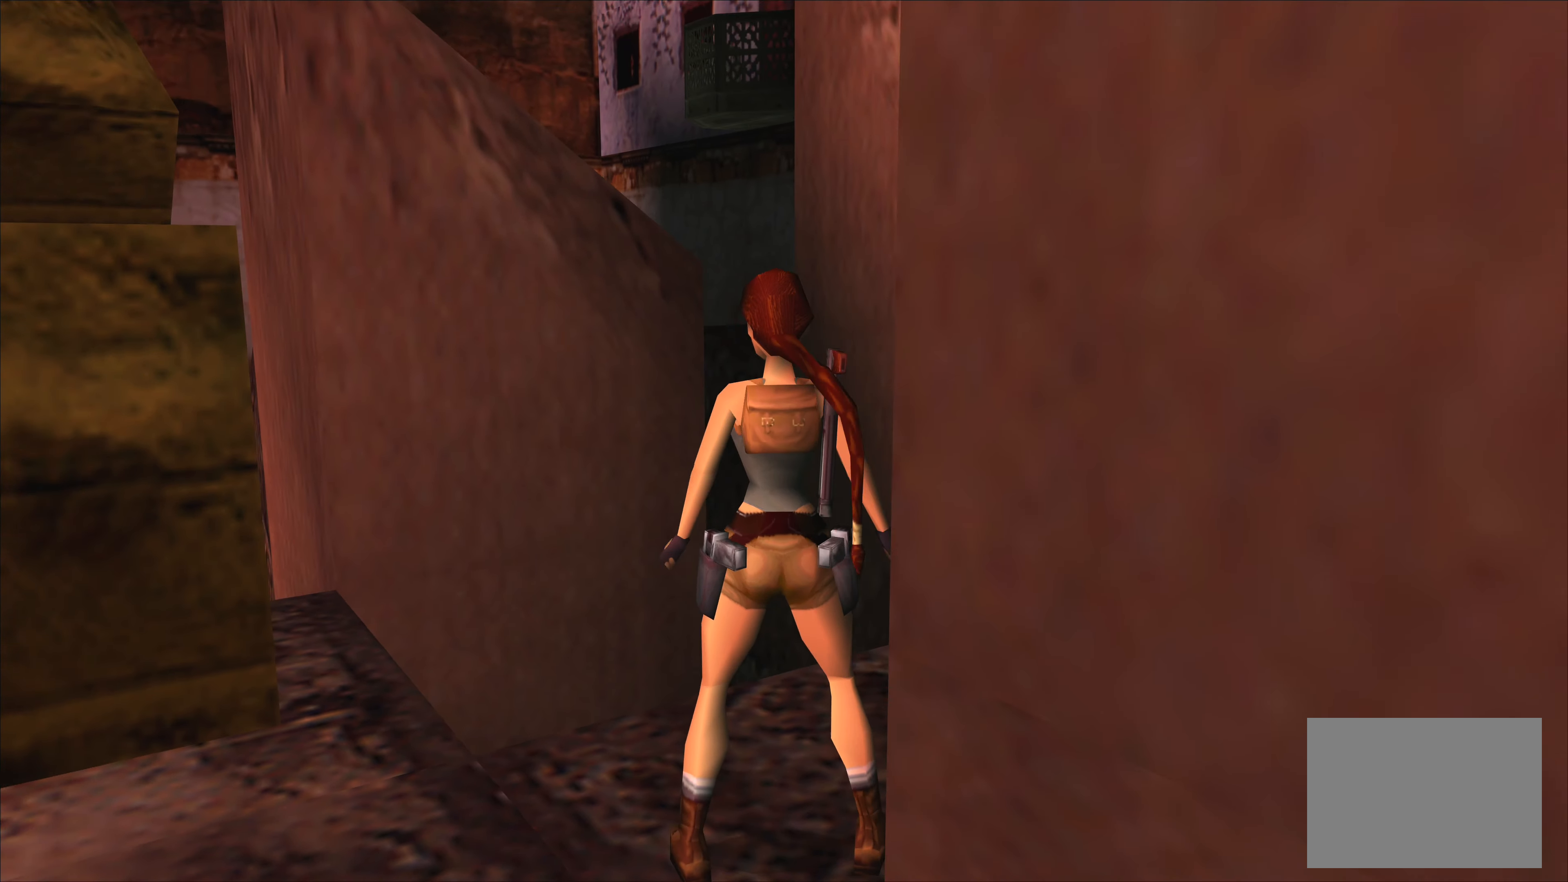
{"buttons": [], "left_stick": "center", "events": []}
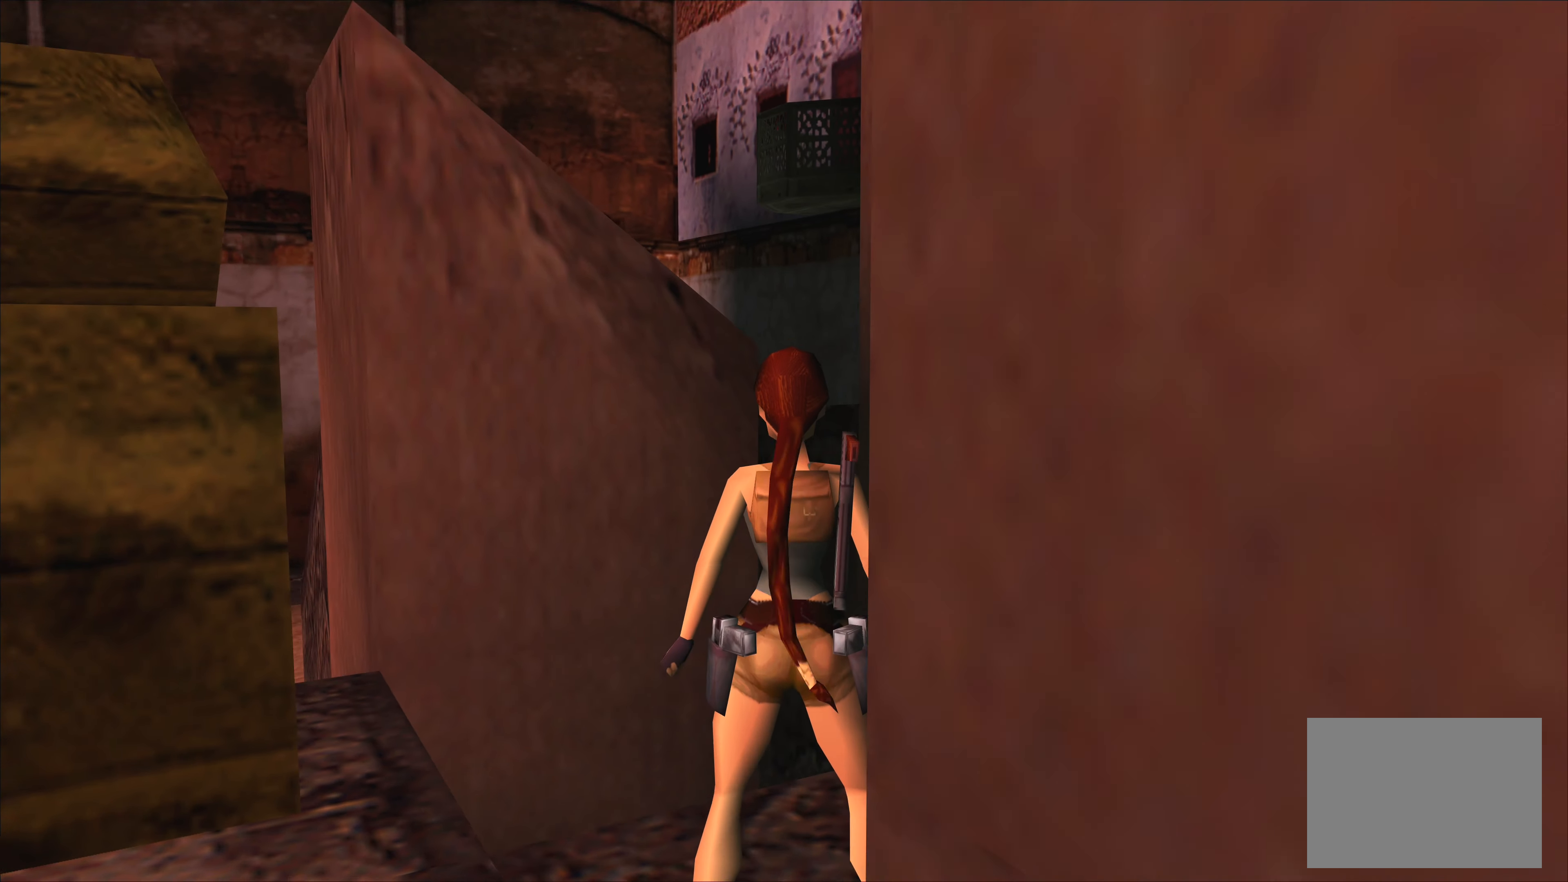
{"buttons": [], "left_stick": "up", "events": [[150, "left_stick", "up"]]}
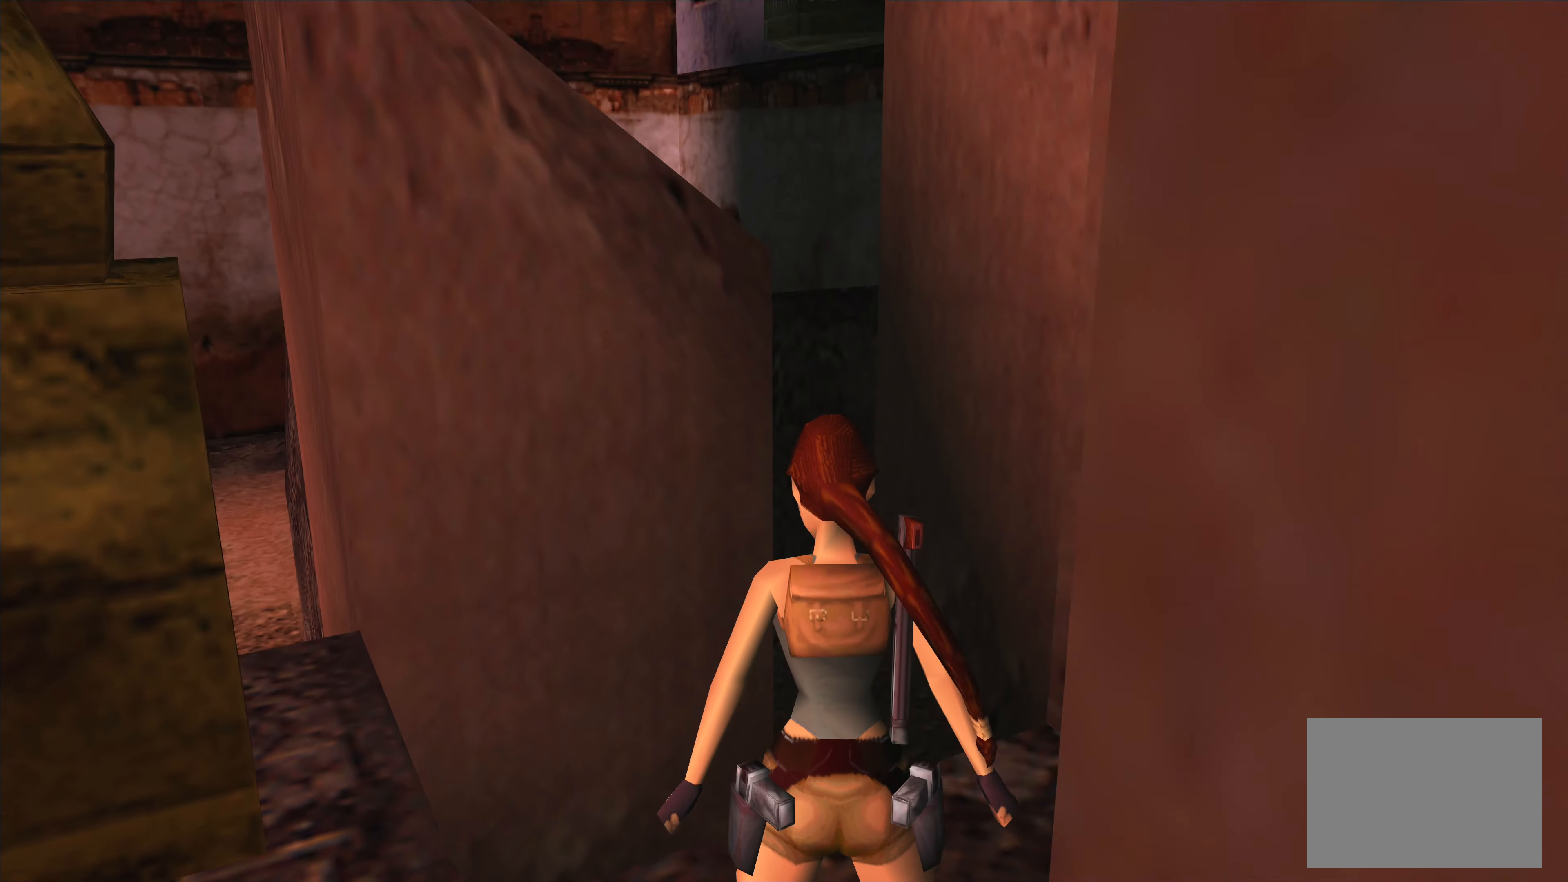
{"buttons": [], "left_stick": "center", "events": [[483, "left_stick", "center"]]}
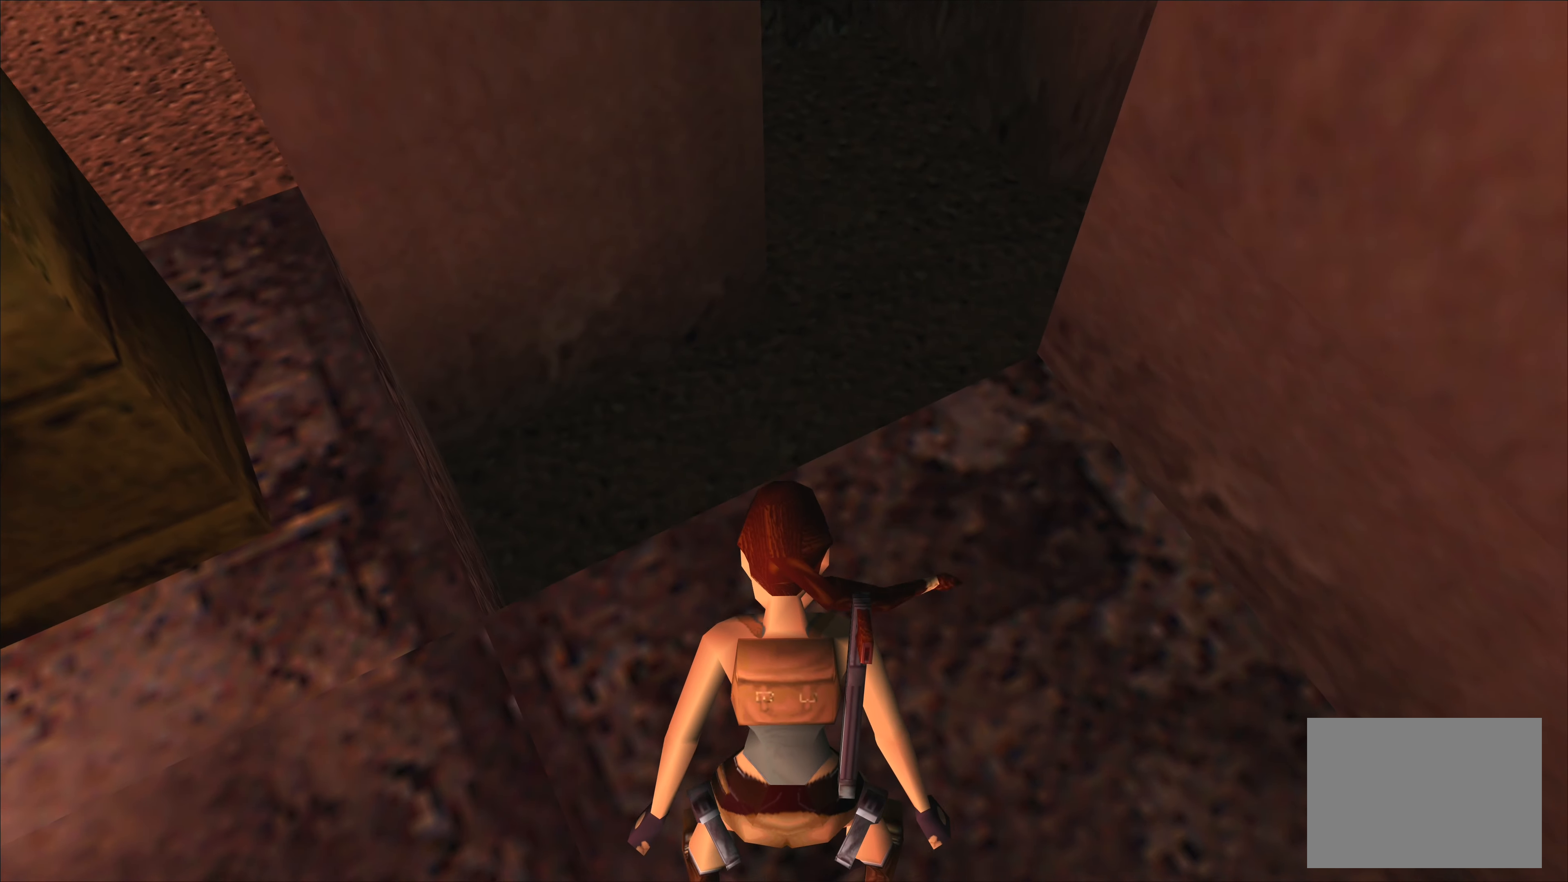
{"buttons": [], "left_stick": "down-left", "events": [[350, "left_stick", "left"], [417, "left_stick", "down-left"]]}
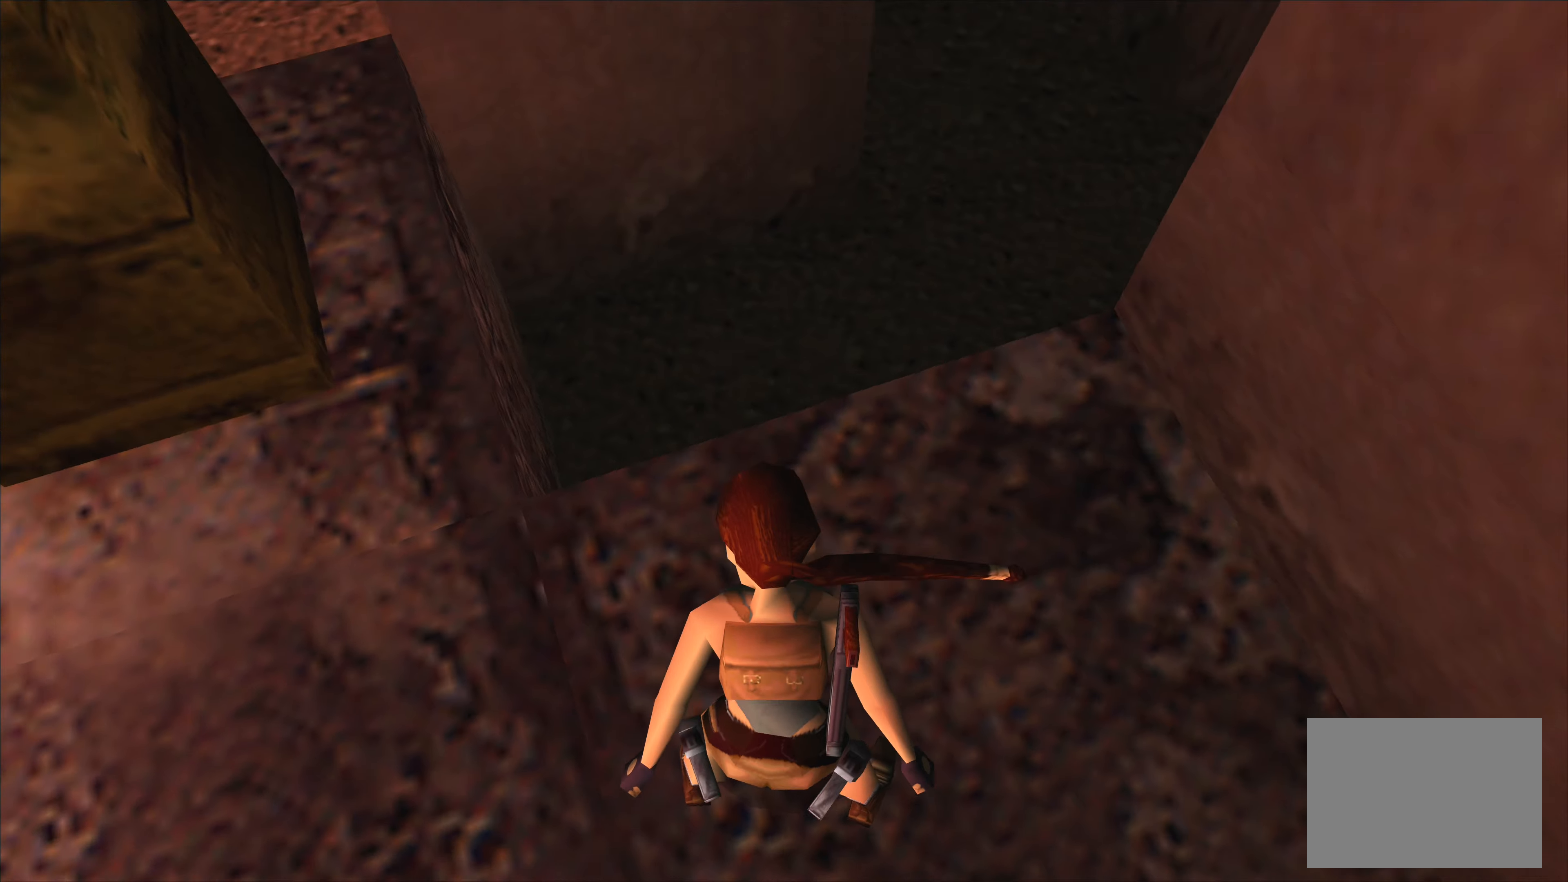
{"buttons": [], "left_stick": "center", "events": [[283, "left_stick", "down"], [450, "left_stick", "center"]]}
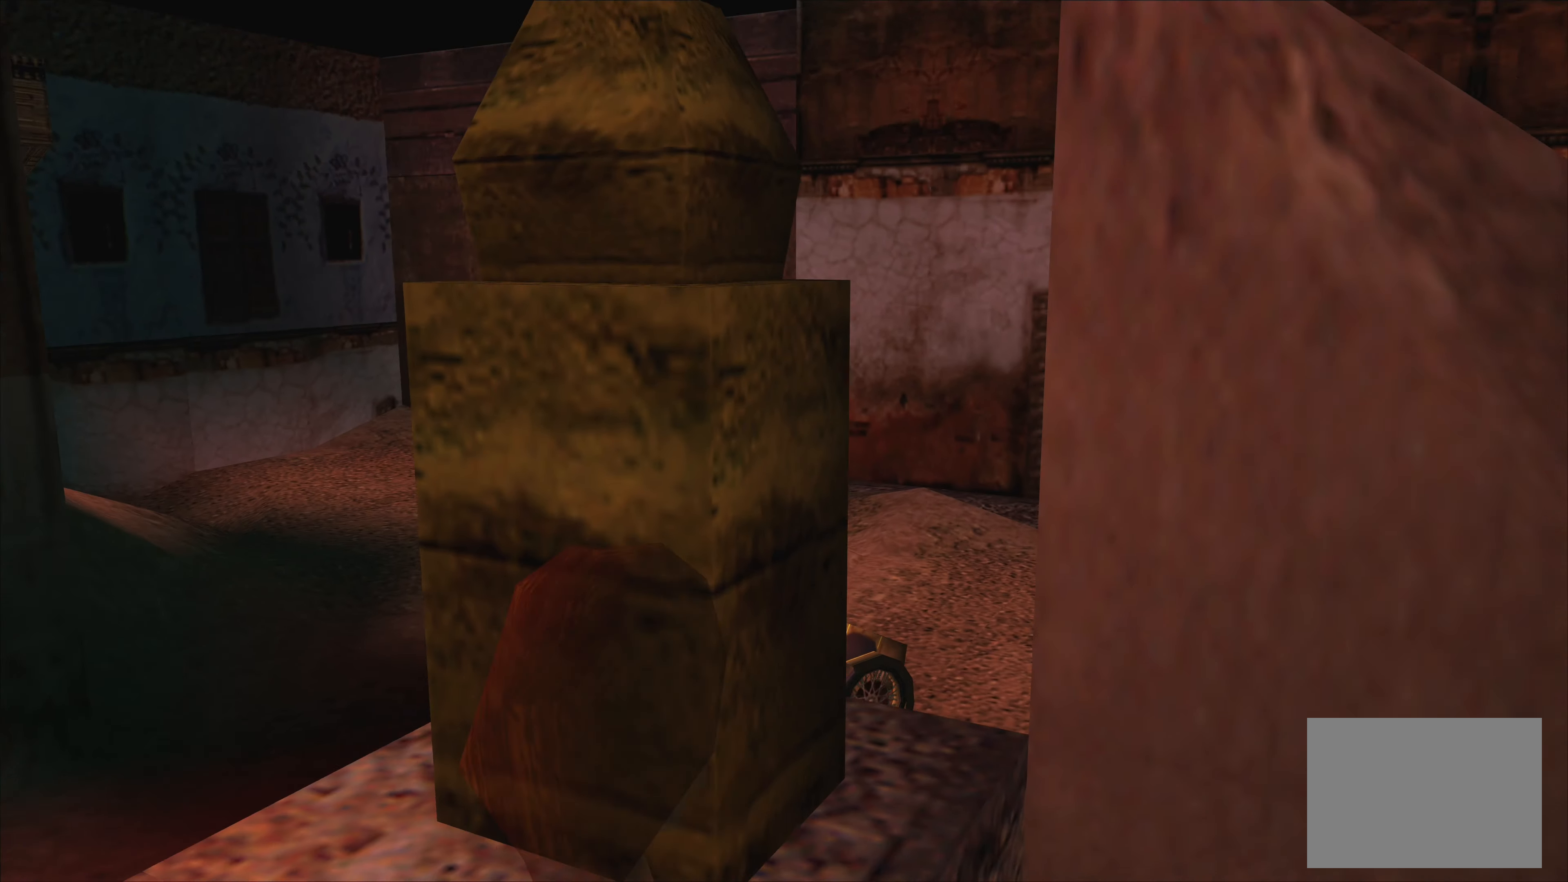
{"buttons": [], "left_stick": "center", "events": []}
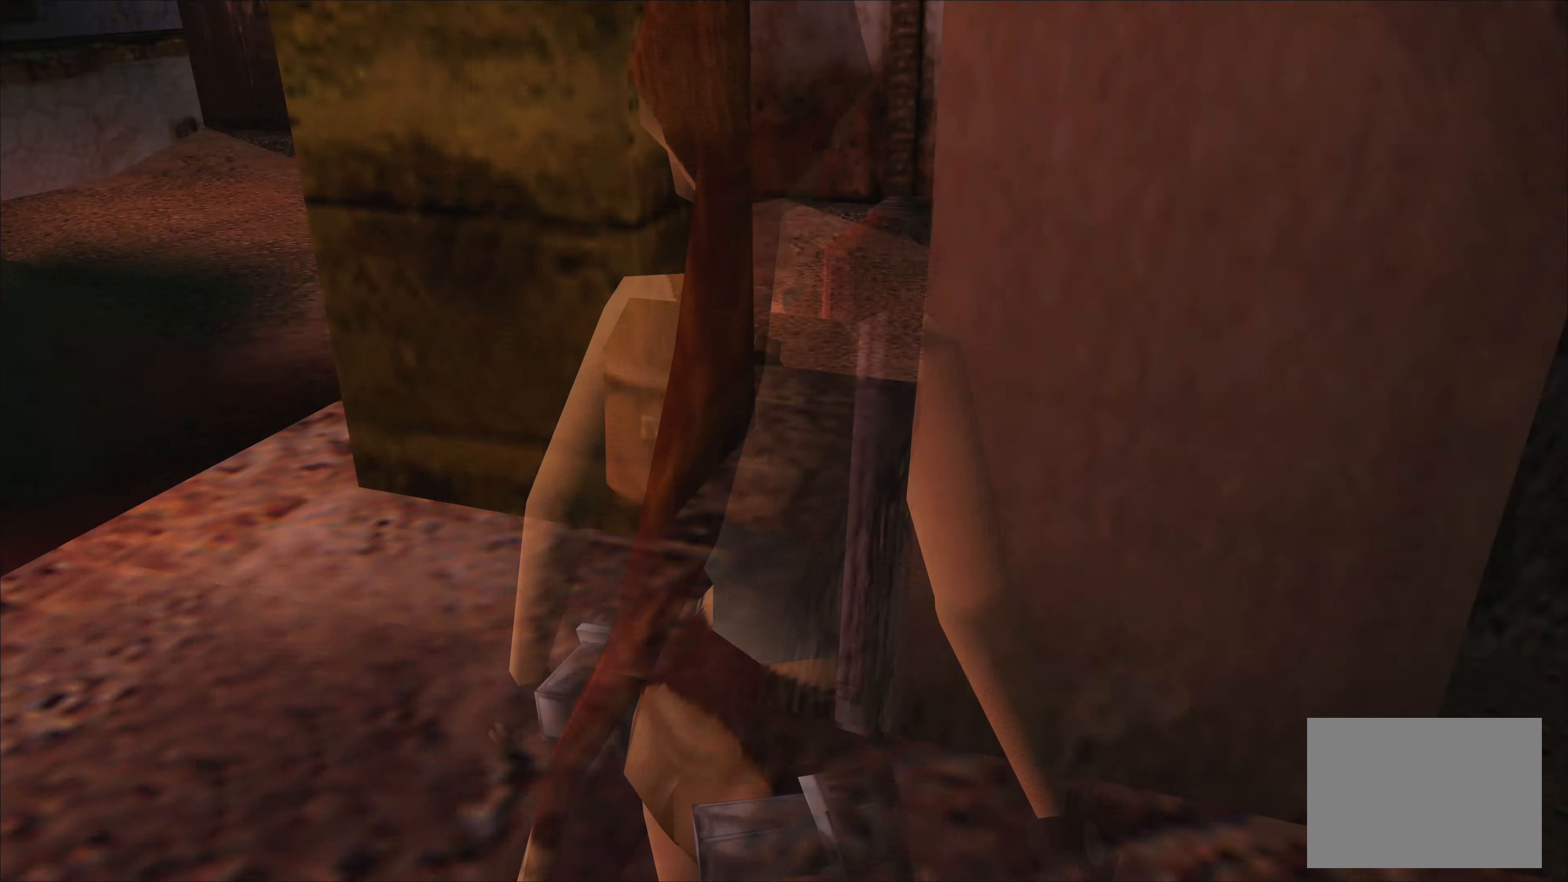
{"buttons": [], "left_stick": "left", "events": [[200, "left_stick", "left"]]}
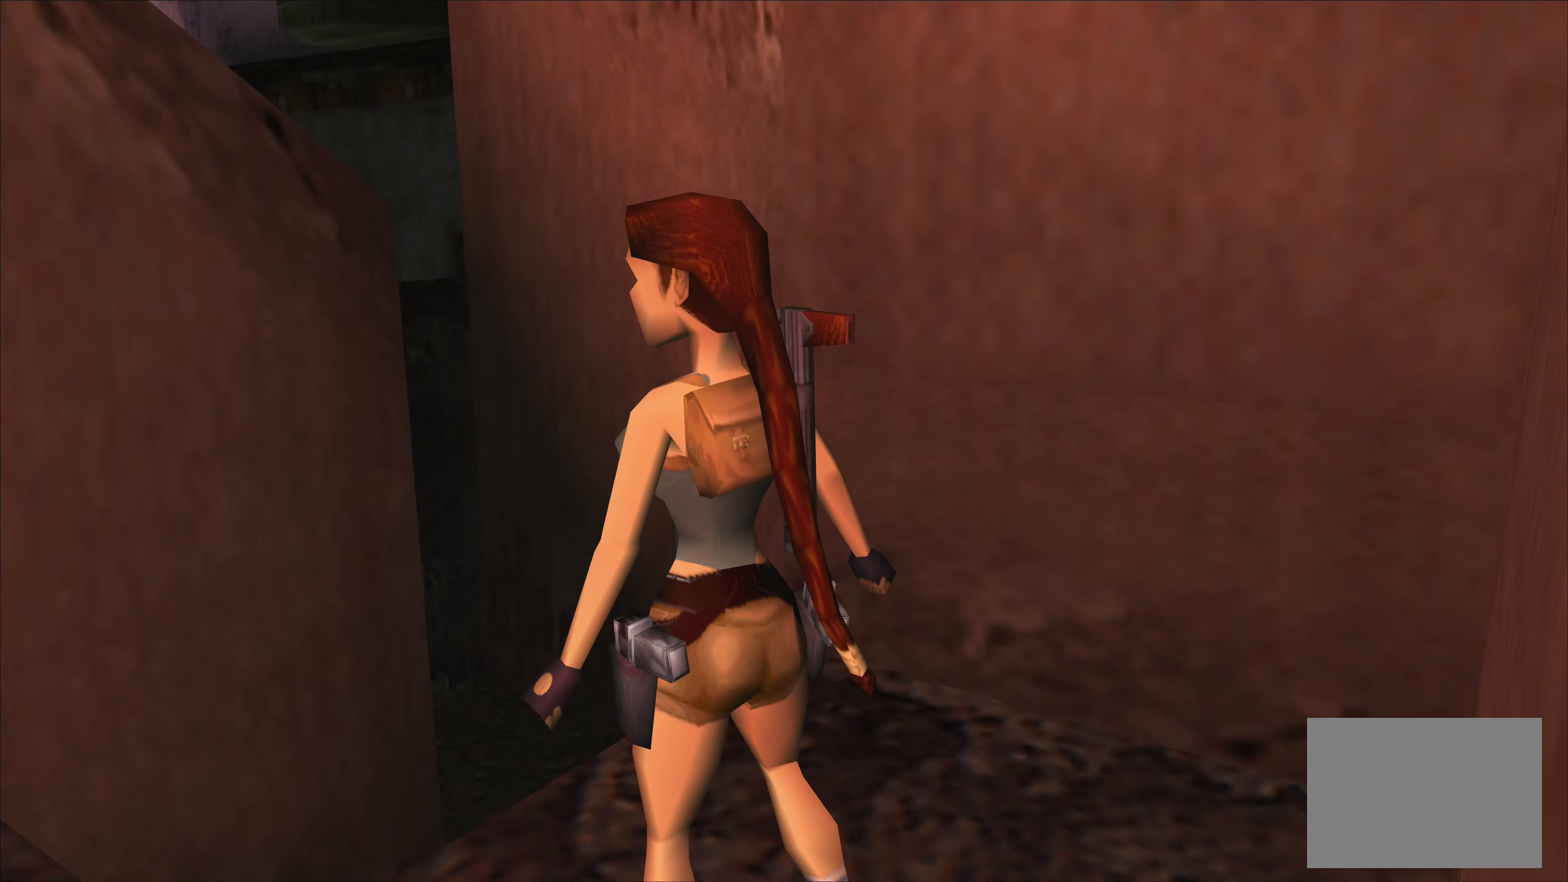
{"buttons": [], "left_stick": "left", "events": []}
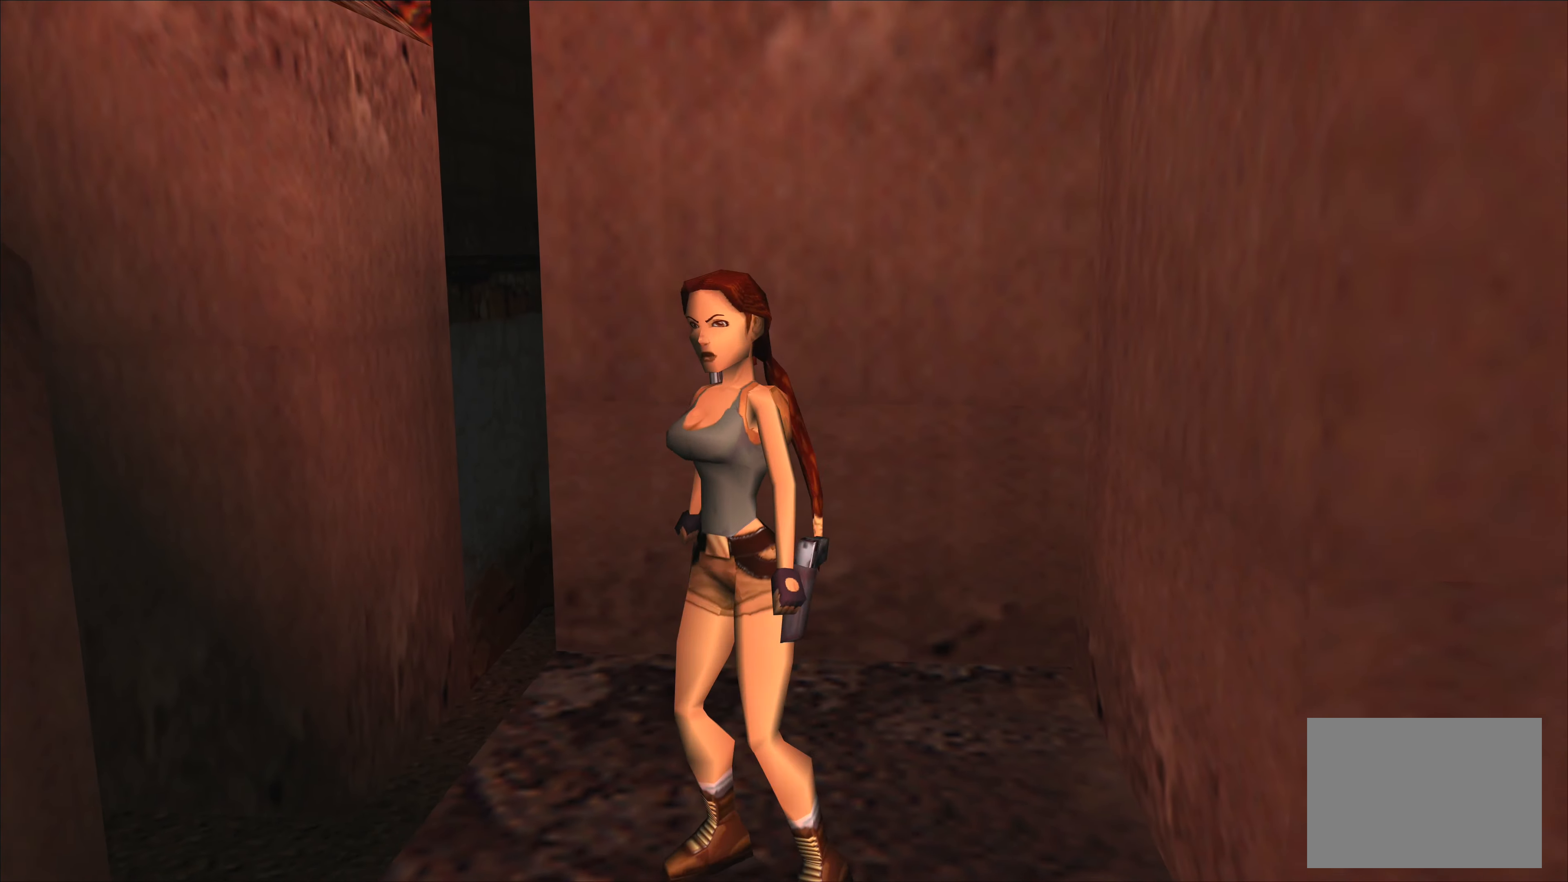
{"buttons": [], "left_stick": "up", "events": [[67, "left_stick", "center"], [250, "left_stick", "up"]]}